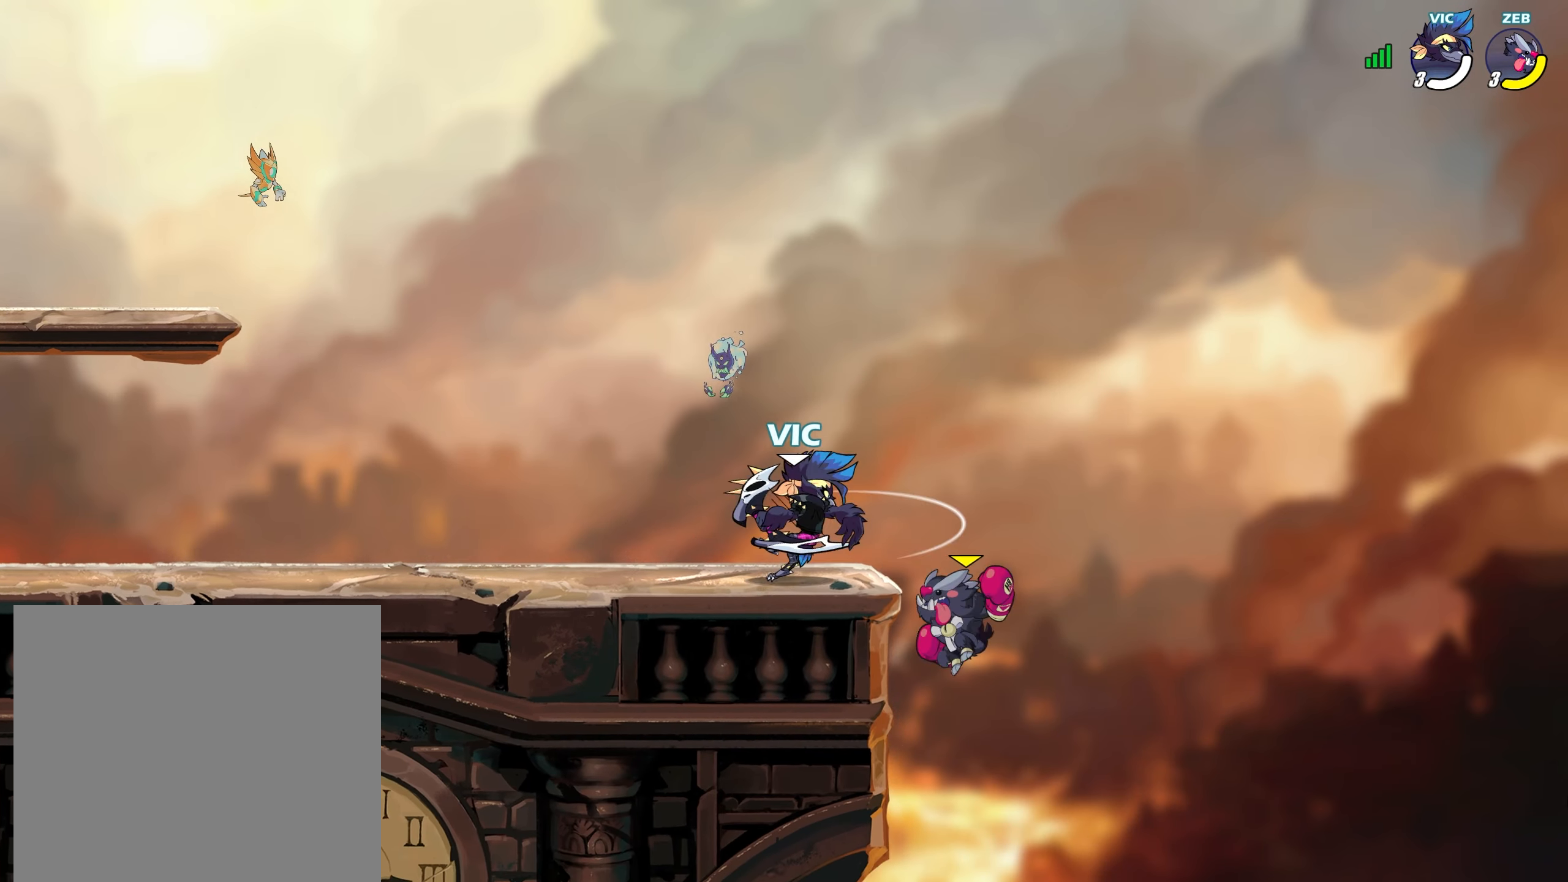
Gameplay with a controller (PlayStation layout); each line is a JSON object with the inputs held at the frame after it. "events" lists button and stick changes between this image and that frame as [ms after this image, input, new state], when the widget could be followed in between.
{"buttons": [], "left_stick": "left", "right_stick": "center", "events": [[50, "left_stick", "center"], [100, "SQUARE", "down"], [133, "SQUARE", "up"], [233, "left_stick", "left"]]}
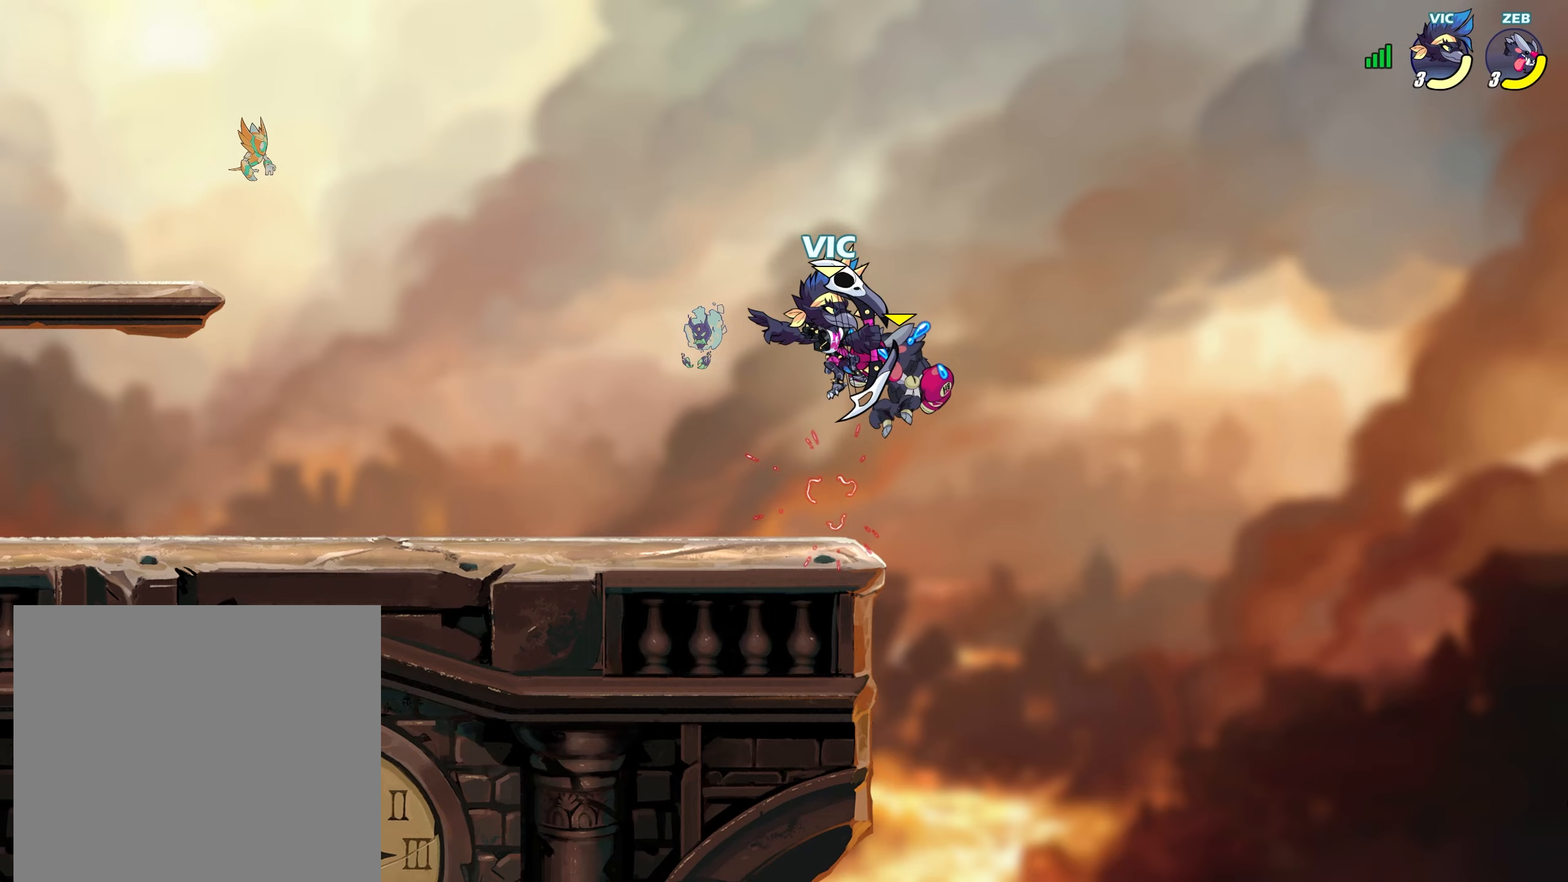
{"buttons": ["SQUARE", "L2"], "left_stick": "up-left", "right_stick": "center", "events": [[83, "left_stick", "down"], [333, "left_stick", "left"], [433, "L2", "down"], [450, "left_stick", "up-left"], [467, "SQUARE", "down"]]}
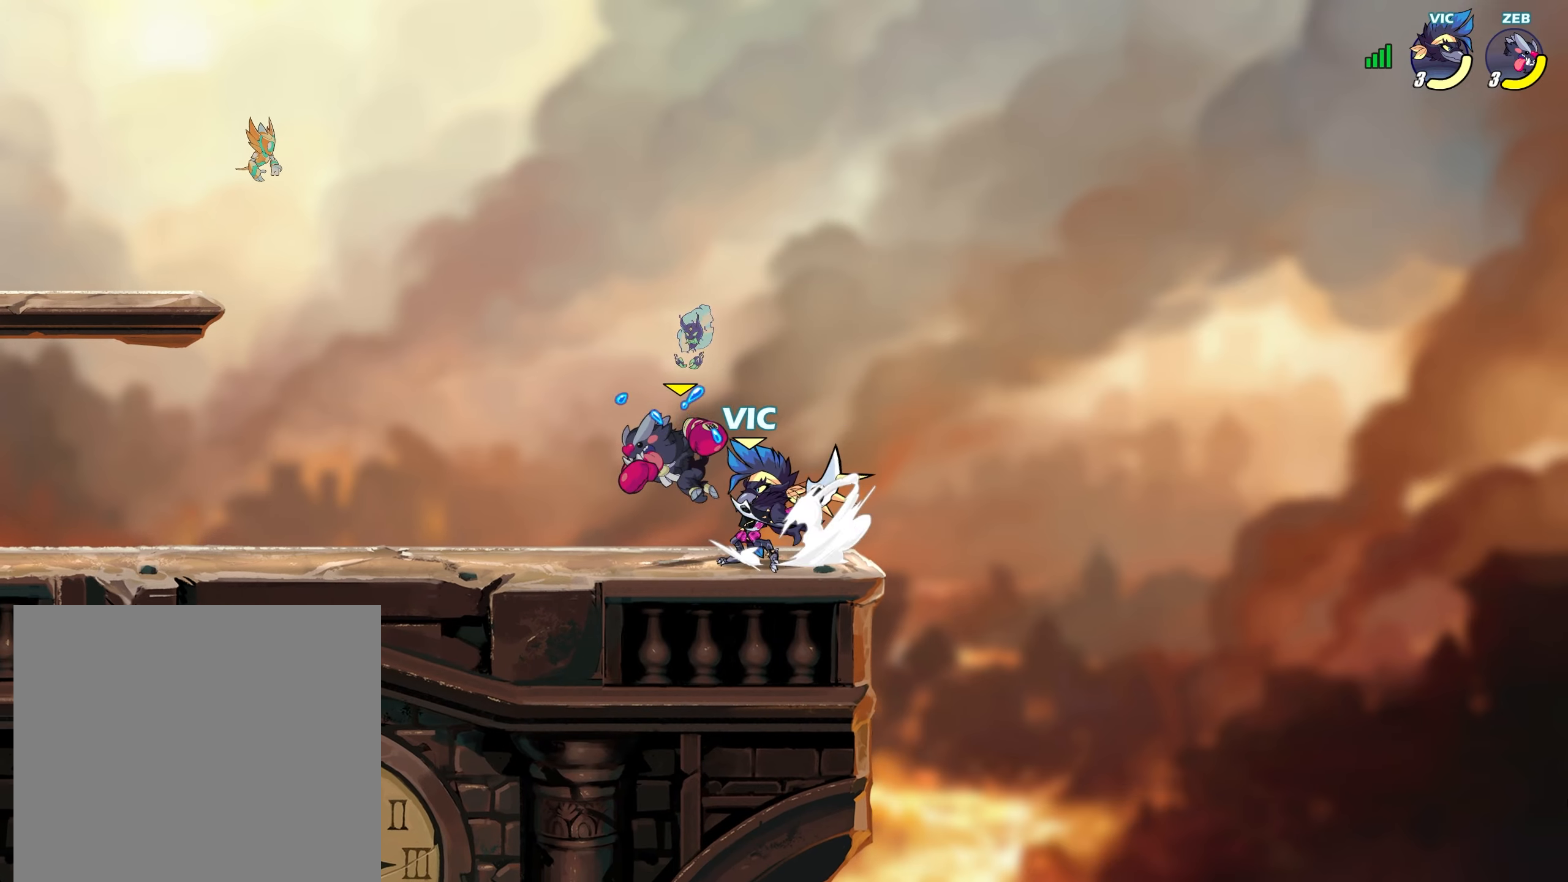
{"buttons": [], "left_stick": "center", "right_stick": "center", "events": [[17, "SQUARE", "up"], [67, "L2", "up"], [83, "SQUARE", "down"], [150, "left_stick", "center"], [183, "SQUARE", "up"], [283, "SQUARE", "down"], [333, "SQUARE", "up"]]}
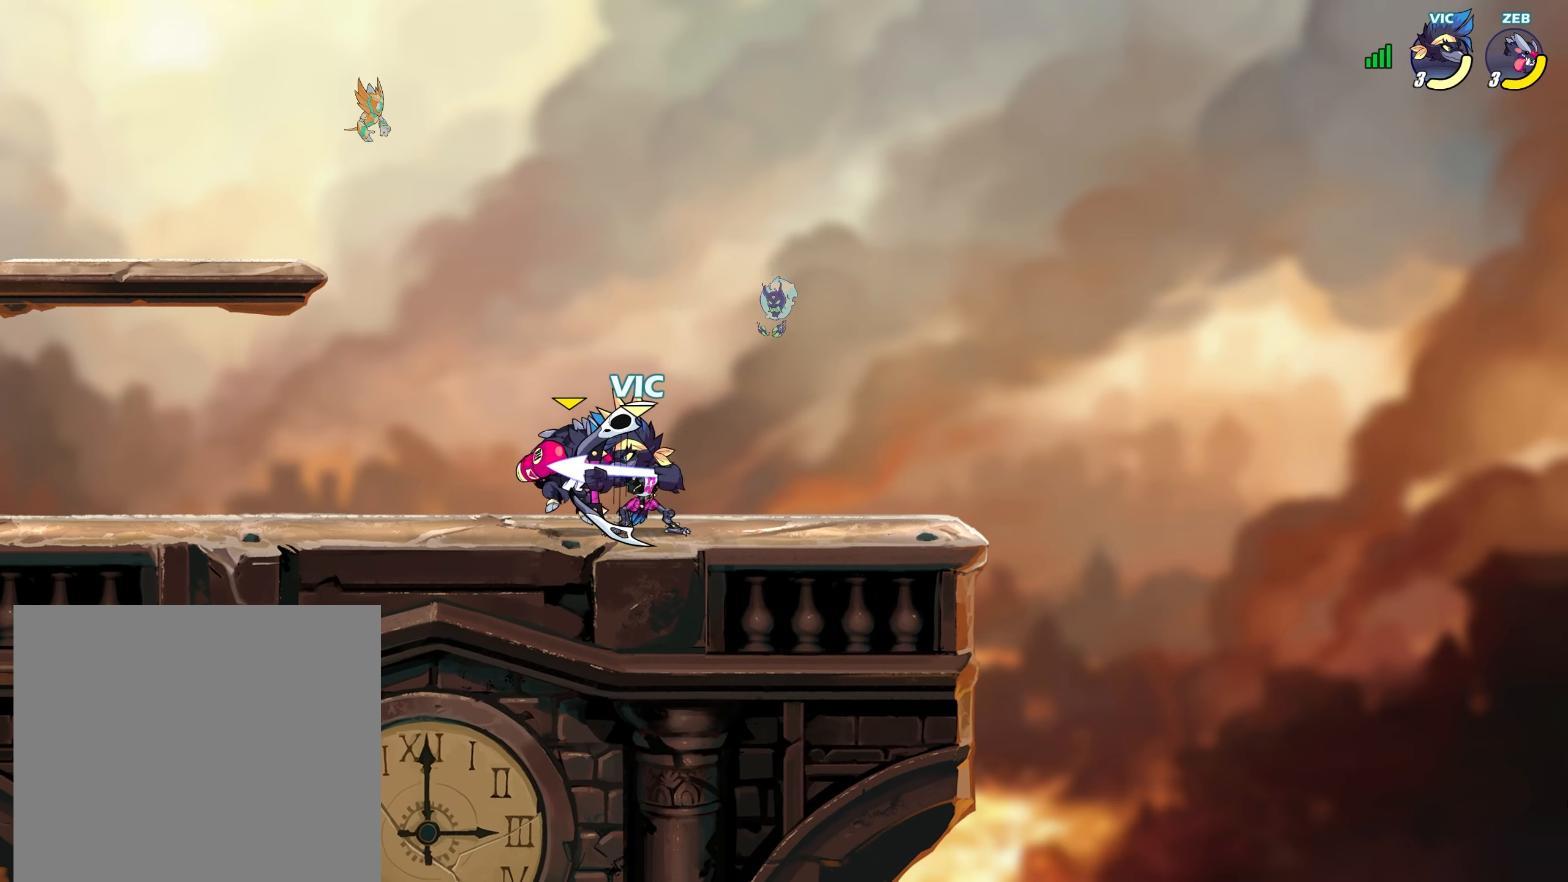
{"buttons": [], "left_stick": "center", "right_stick": "center", "events": [[50, "left_stick", "down"], [100, "SQUARE", "down"], [167, "SQUARE", "up"], [217, "SQUARE", "down"], [300, "SQUARE", "up"], [383, "SQUARE", "down"], [417, "left_stick", "center"], [467, "SQUARE", "up"]]}
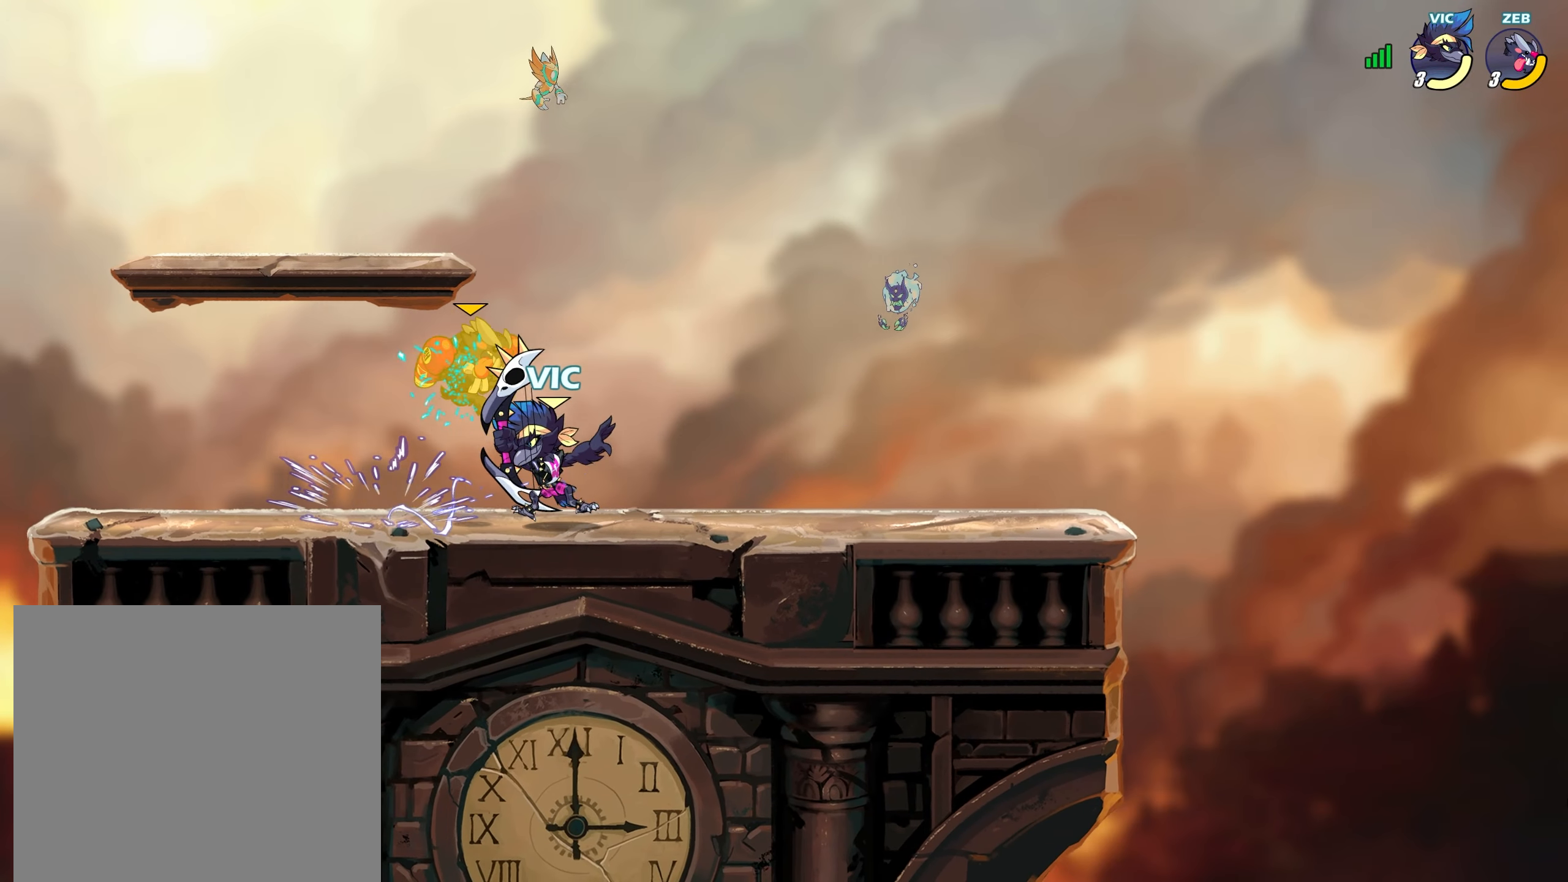
{"buttons": [], "left_stick": "down", "right_stick": "center", "events": [[67, "left_stick", "down"], [117, "CROSS", "down"], [117, "left_stick", "down-left"], [200, "SQUARE", "down"], [217, "CROSS", "up"], [250, "left_stick", "down"], [300, "SQUARE", "up"], [350, "CROSS", "down"], [367, "SQUARE", "down"], [433, "SQUARE", "up"], [450, "CROSS", "up"]]}
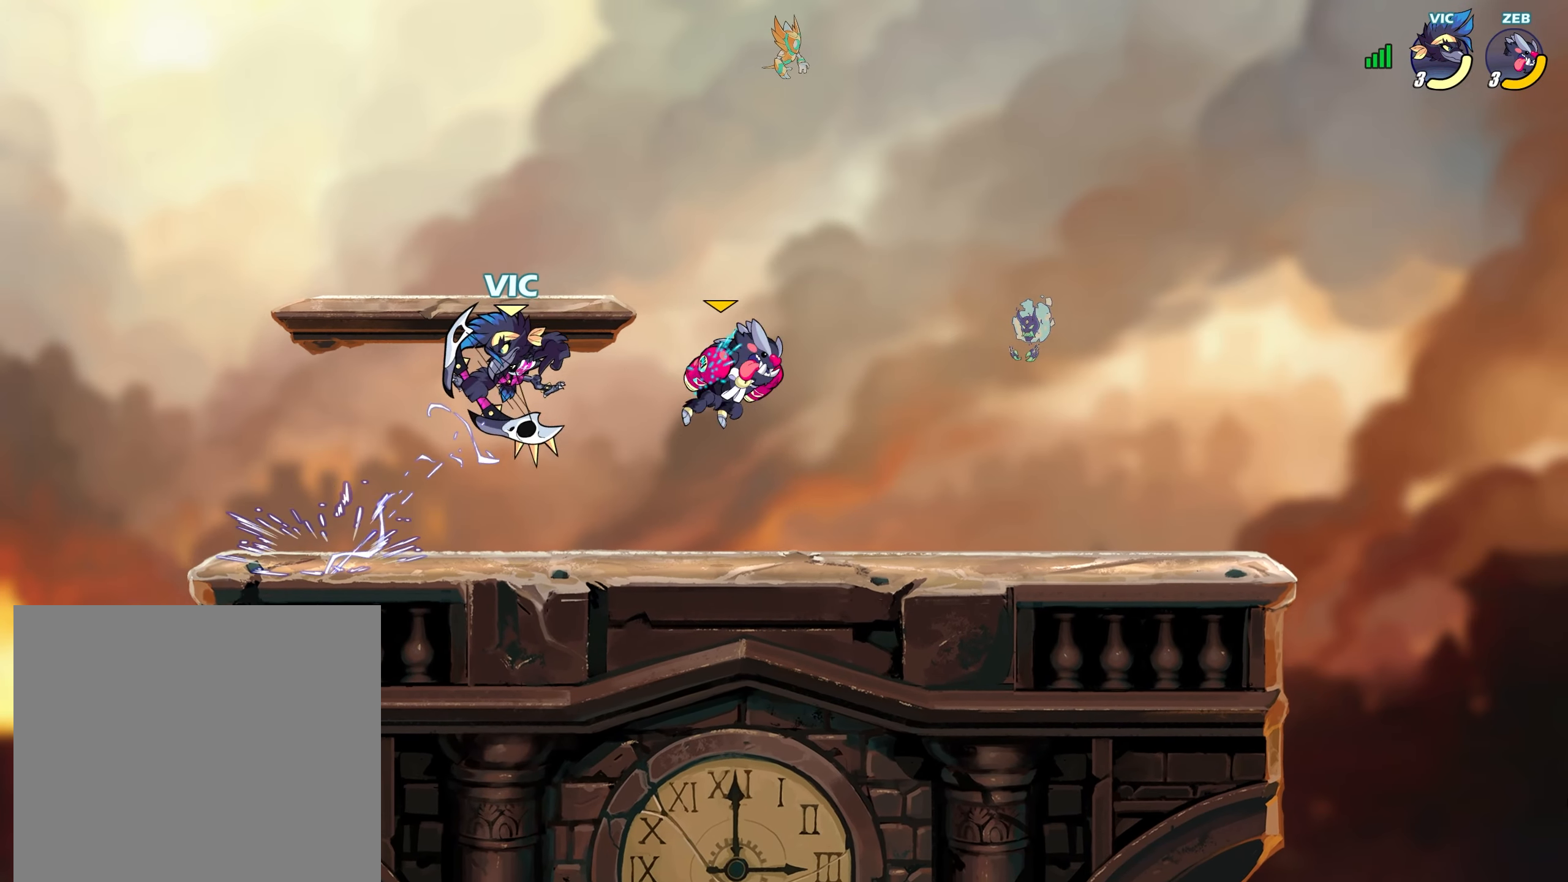
{"buttons": ["CROSS", "L2"], "left_stick": "left", "right_stick": "center", "events": [[67, "left_stick", "center"], [233, "left_stick", "left"], [400, "L2", "down"], [483, "CROSS", "down"]]}
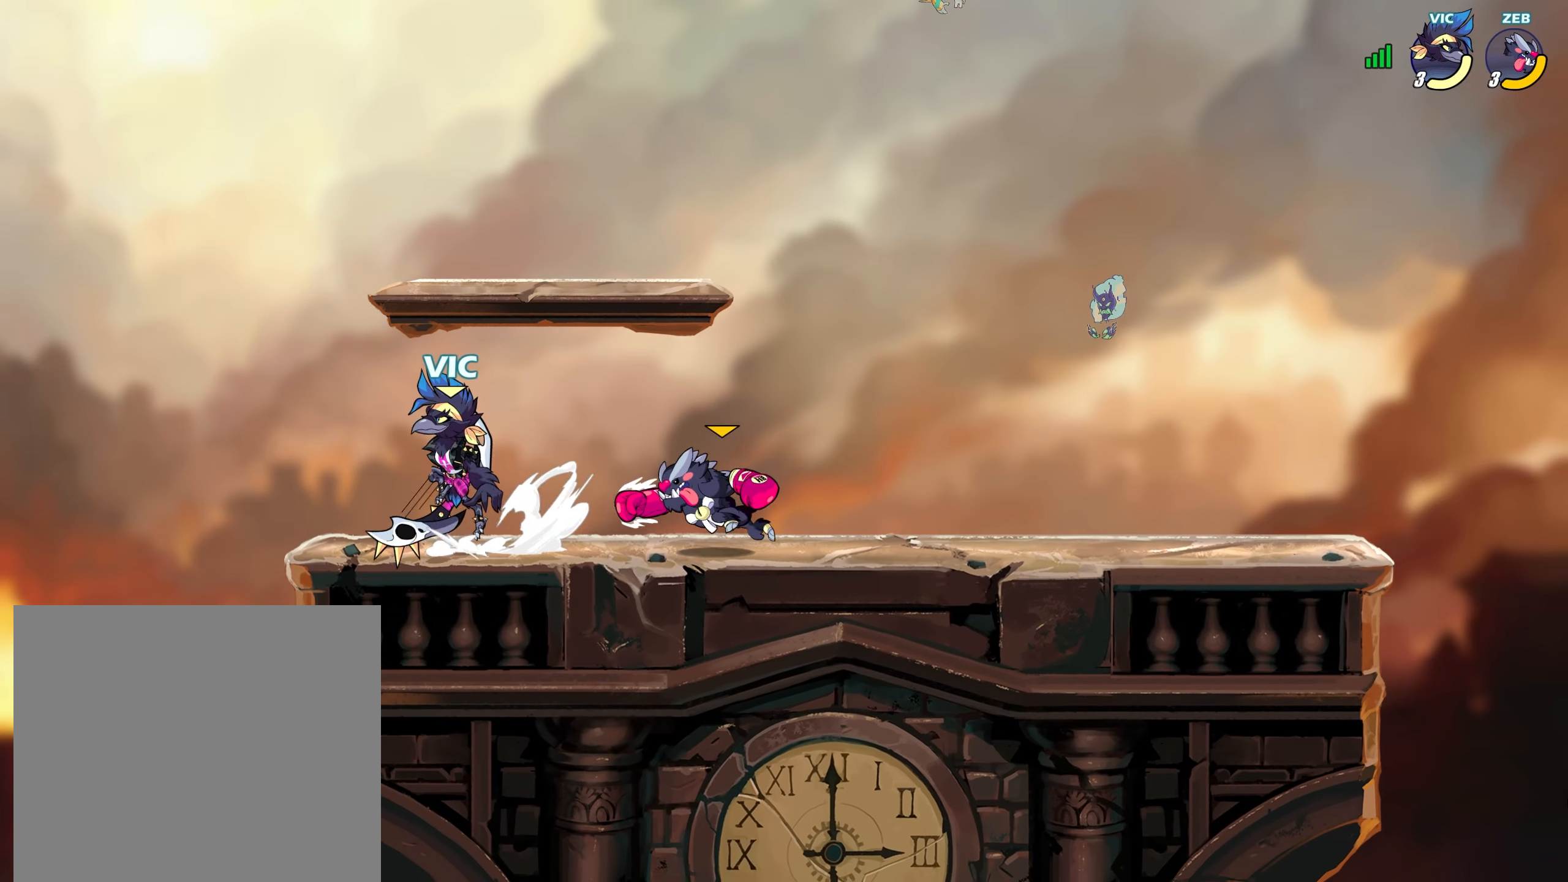
{"buttons": [], "left_stick": "right", "right_stick": "center", "events": [[17, "L2", "up"], [17, "left_stick", "center"], [67, "CROSS", "up"], [83, "L2", "down"], [150, "left_stick", "right"], [167, "L2", "up"], [217, "SQUARE", "down"], [283, "SQUARE", "up"], [350, "SQUARE", "down"], [417, "SQUARE", "up"]]}
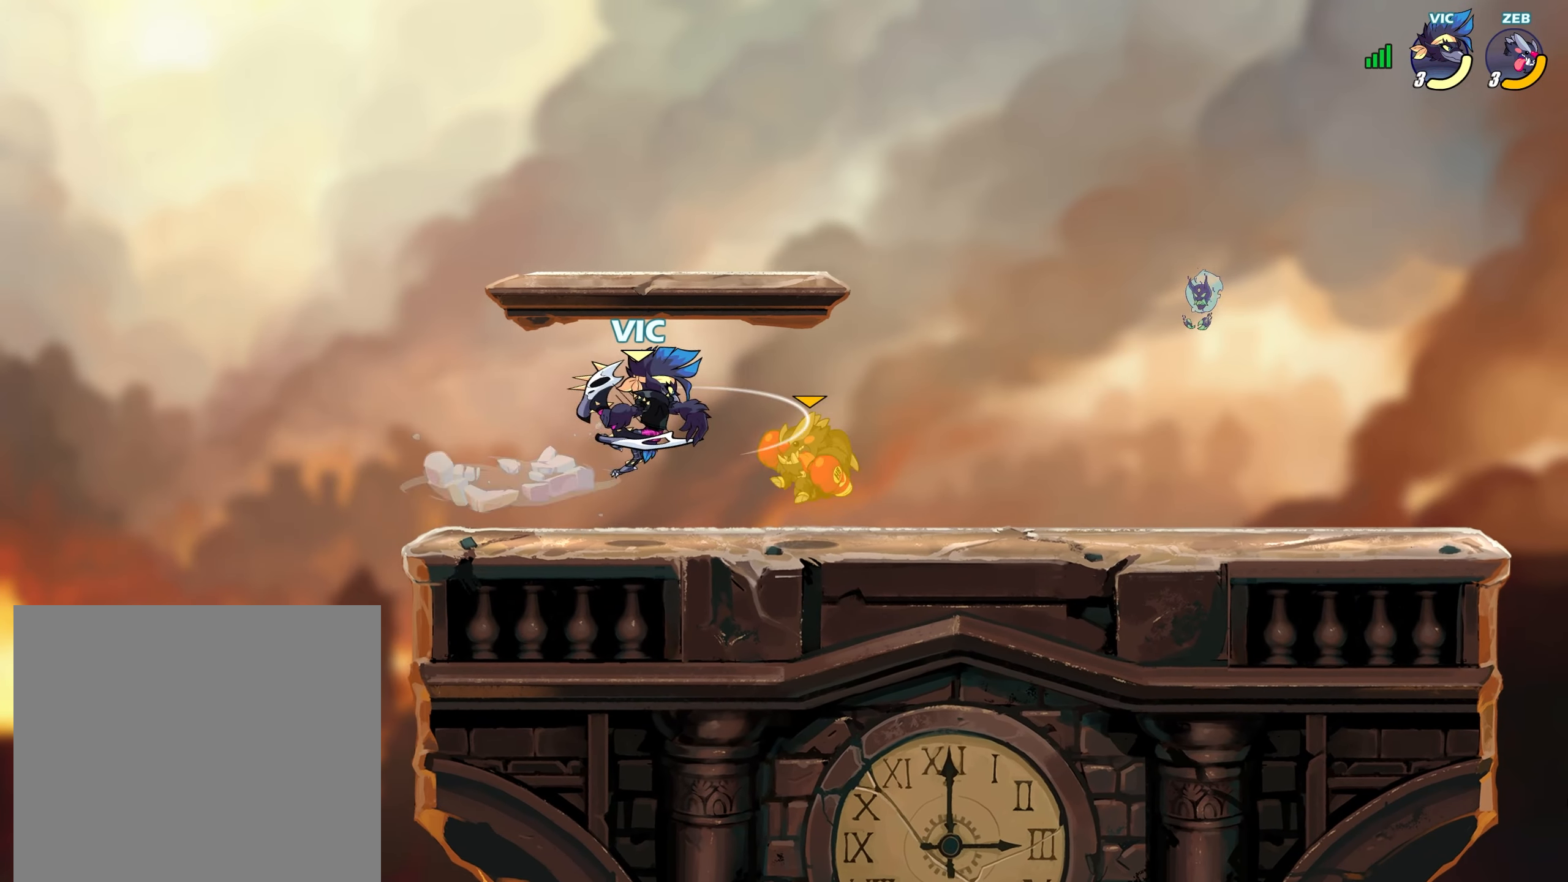
{"buttons": [], "left_stick": "down-right", "right_stick": "center", "events": [[83, "left_stick", "center"], [267, "left_stick", "right"], [367, "left_stick", "down-right"]]}
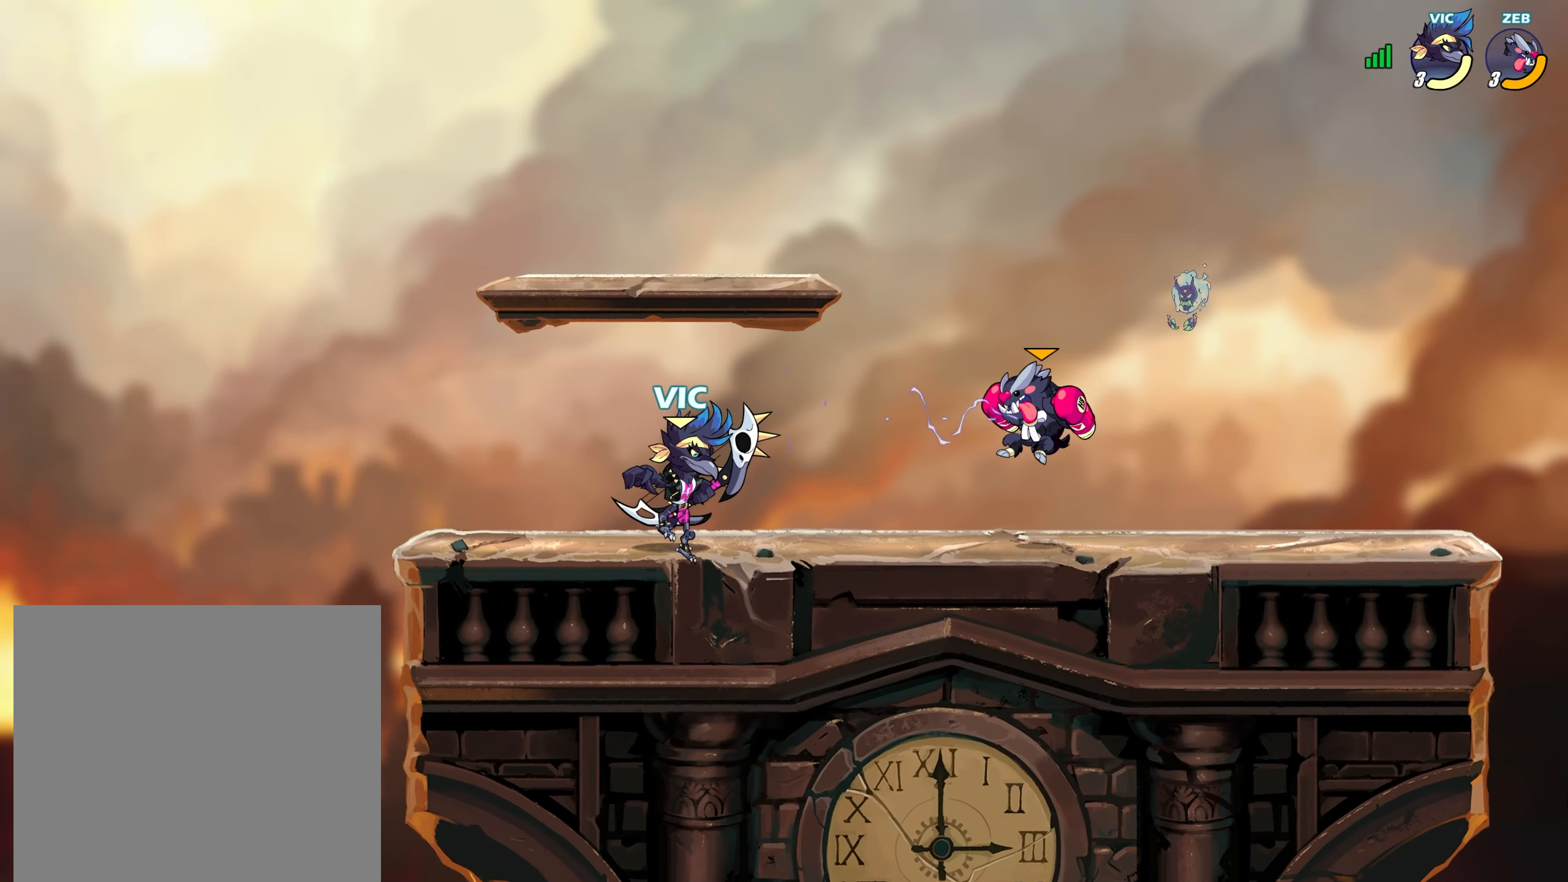
{"buttons": [], "left_stick": "center", "right_stick": "center", "events": [[67, "L2", "down"], [117, "TRIANGLE", "down"], [150, "L2", "up"], [217, "L3", "down"], [283, "TRIANGLE", "up"], [333, "L3", "up"], [433, "left_stick", "center"]]}
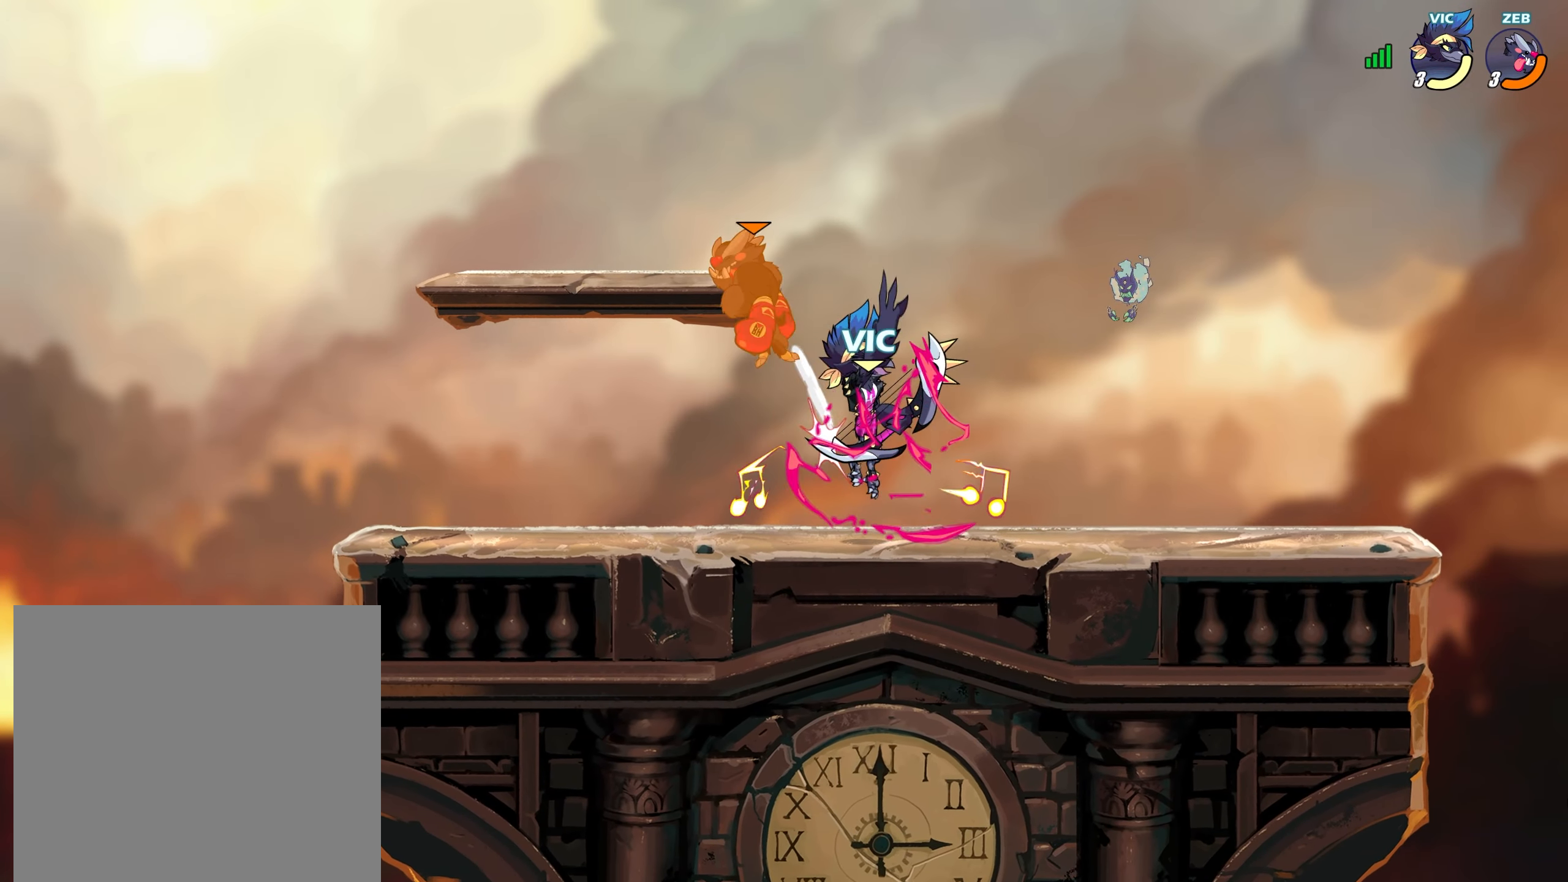
{"buttons": [], "left_stick": "down-left", "right_stick": "center", "events": [[67, "TRIANGLE", "down"], [117, "TRIANGLE", "up"], [133, "right_stick", "down-left"], [183, "right_stick", "center"], [467, "left_stick", "down-left"]]}
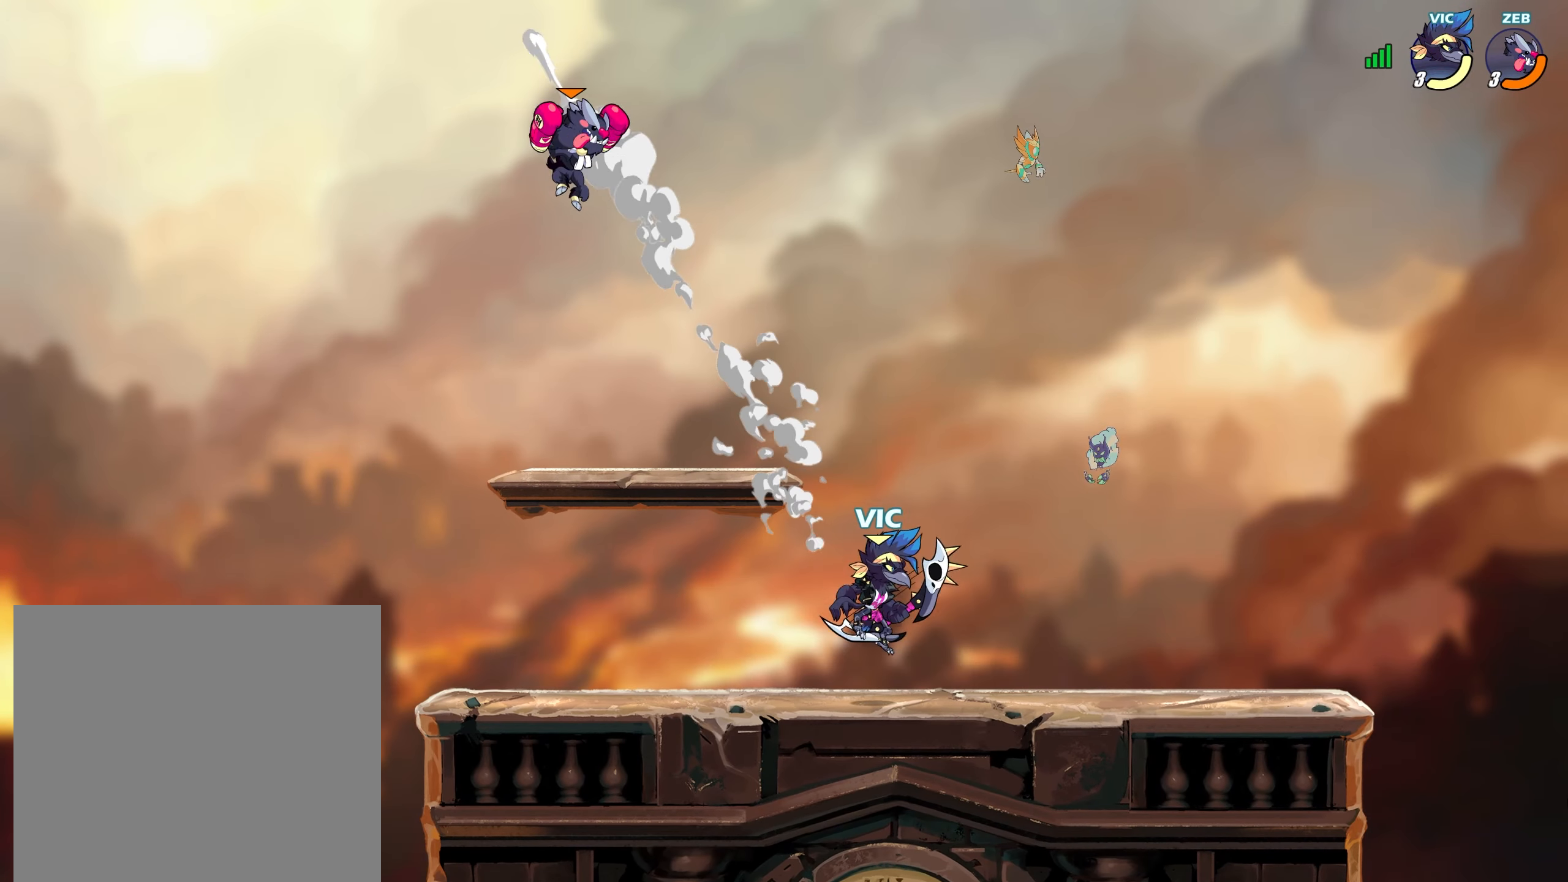
{"buttons": [], "left_stick": "center", "right_stick": "center", "events": [[67, "left_stick", "left"], [117, "CROSS", "down"], [117, "L2", "down"], [167, "CROSS", "up"], [183, "CIRCLE", "down"], [200, "L2", "up"], [250, "CIRCLE", "up"], [367, "CIRCLE", "down"], [417, "CIRCLE", "up"], [500, "left_stick", "center"]]}
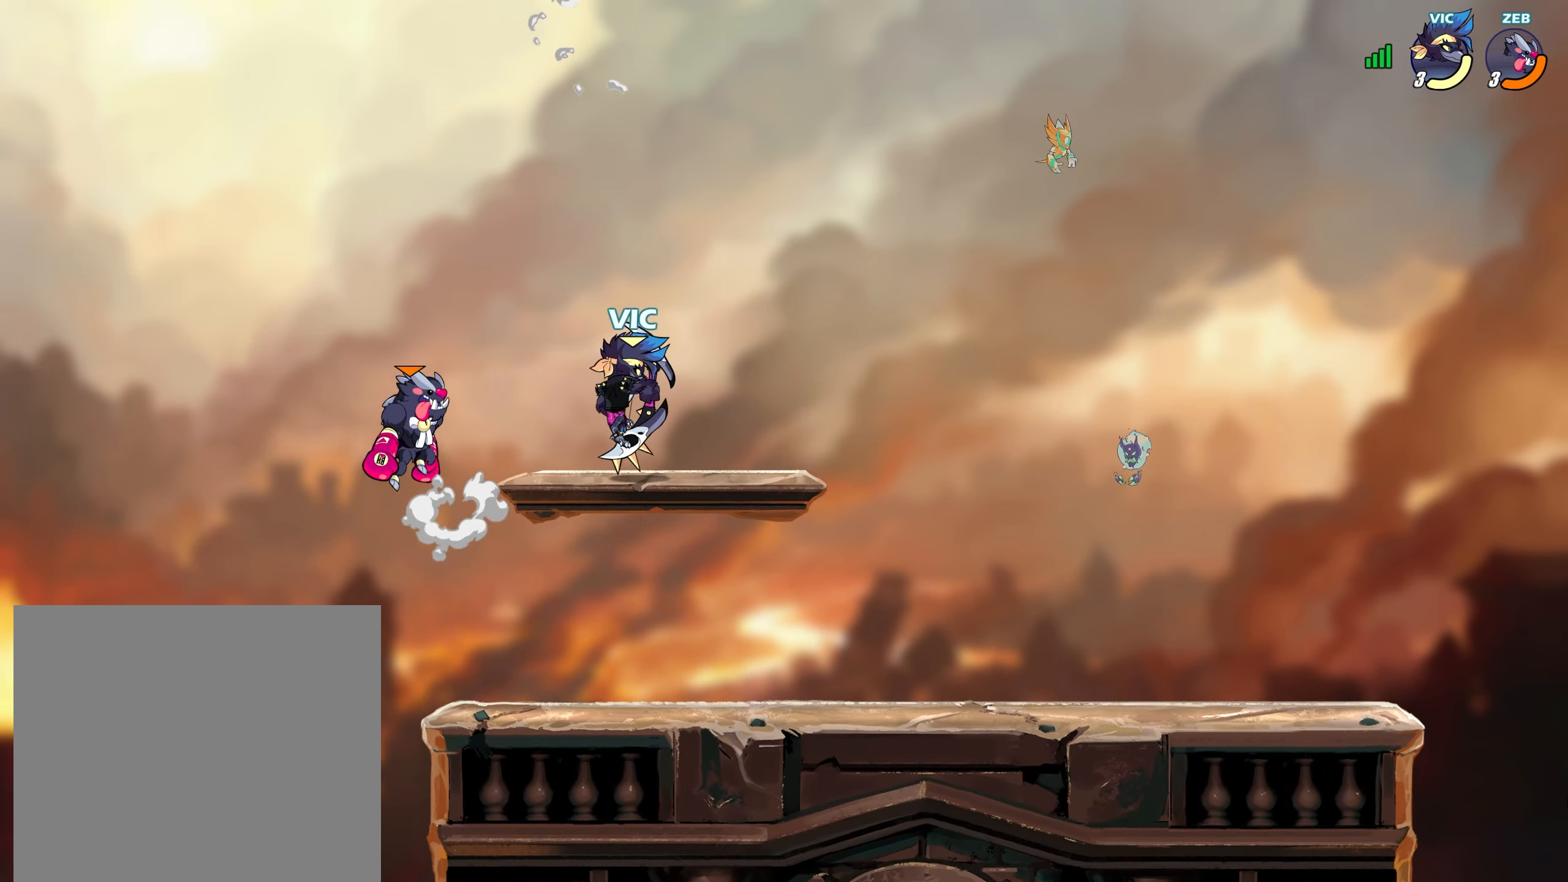
{"buttons": [], "left_stick": "right", "right_stick": "center", "events": [[167, "left_stick", "right"], [300, "CROSS", "down"], [350, "left_stick", "down"], [383, "CROSS", "up"], [450, "left_stick", "right"]]}
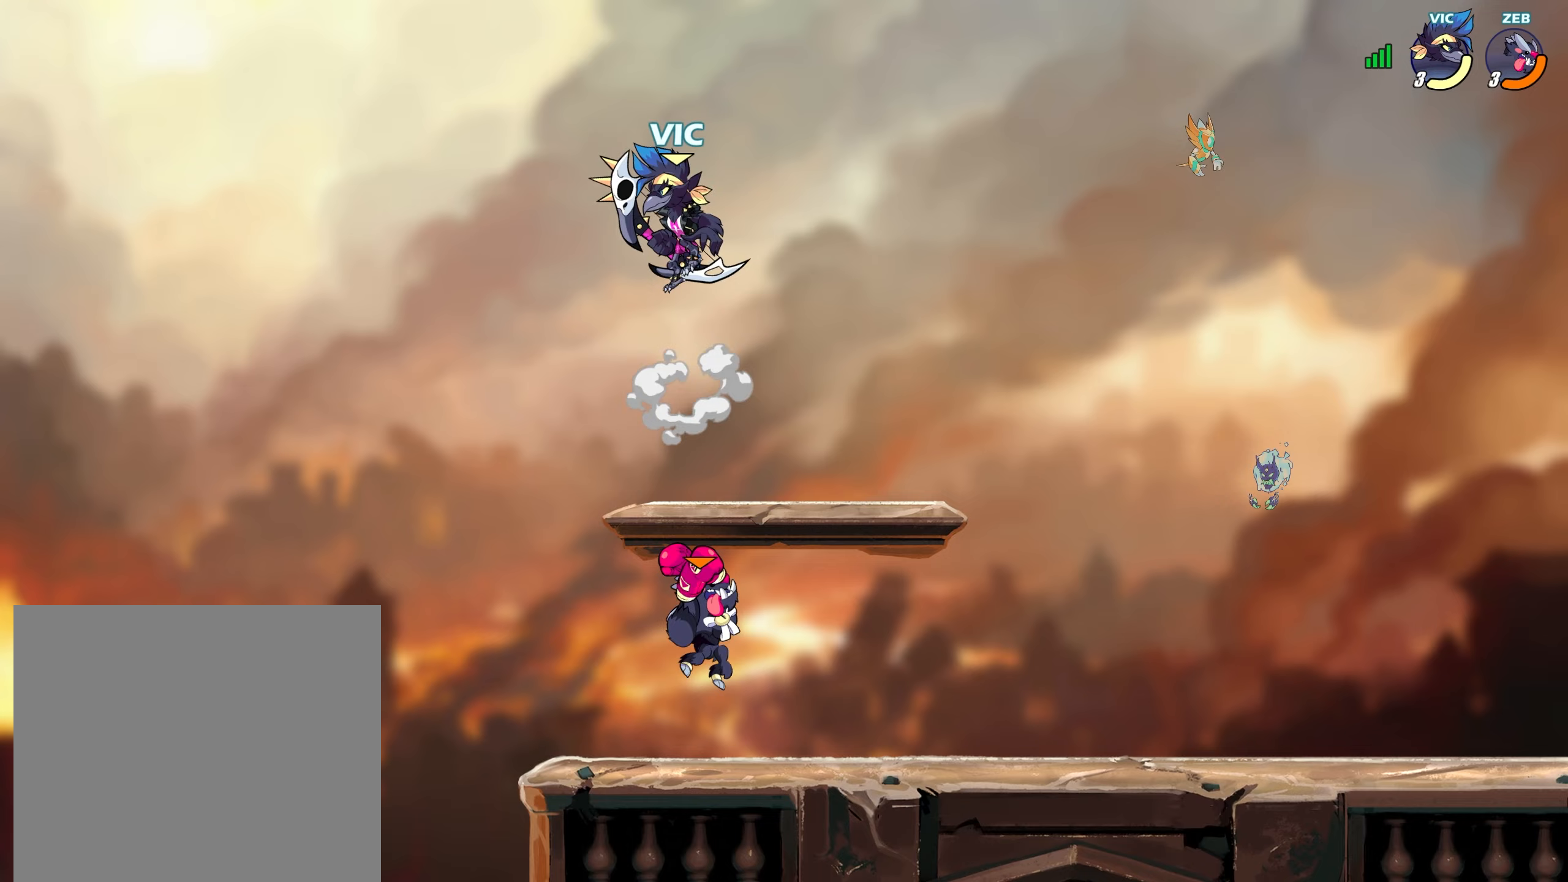
{"buttons": ["CROSS"], "left_stick": "down-right", "right_stick": "center", "events": [[17, "left_stick", "down-right"], [333, "left_stick", "up-right"], [417, "L2", "down"], [433, "CROSS", "down"], [450, "left_stick", "down-right"], [483, "L2", "up"]]}
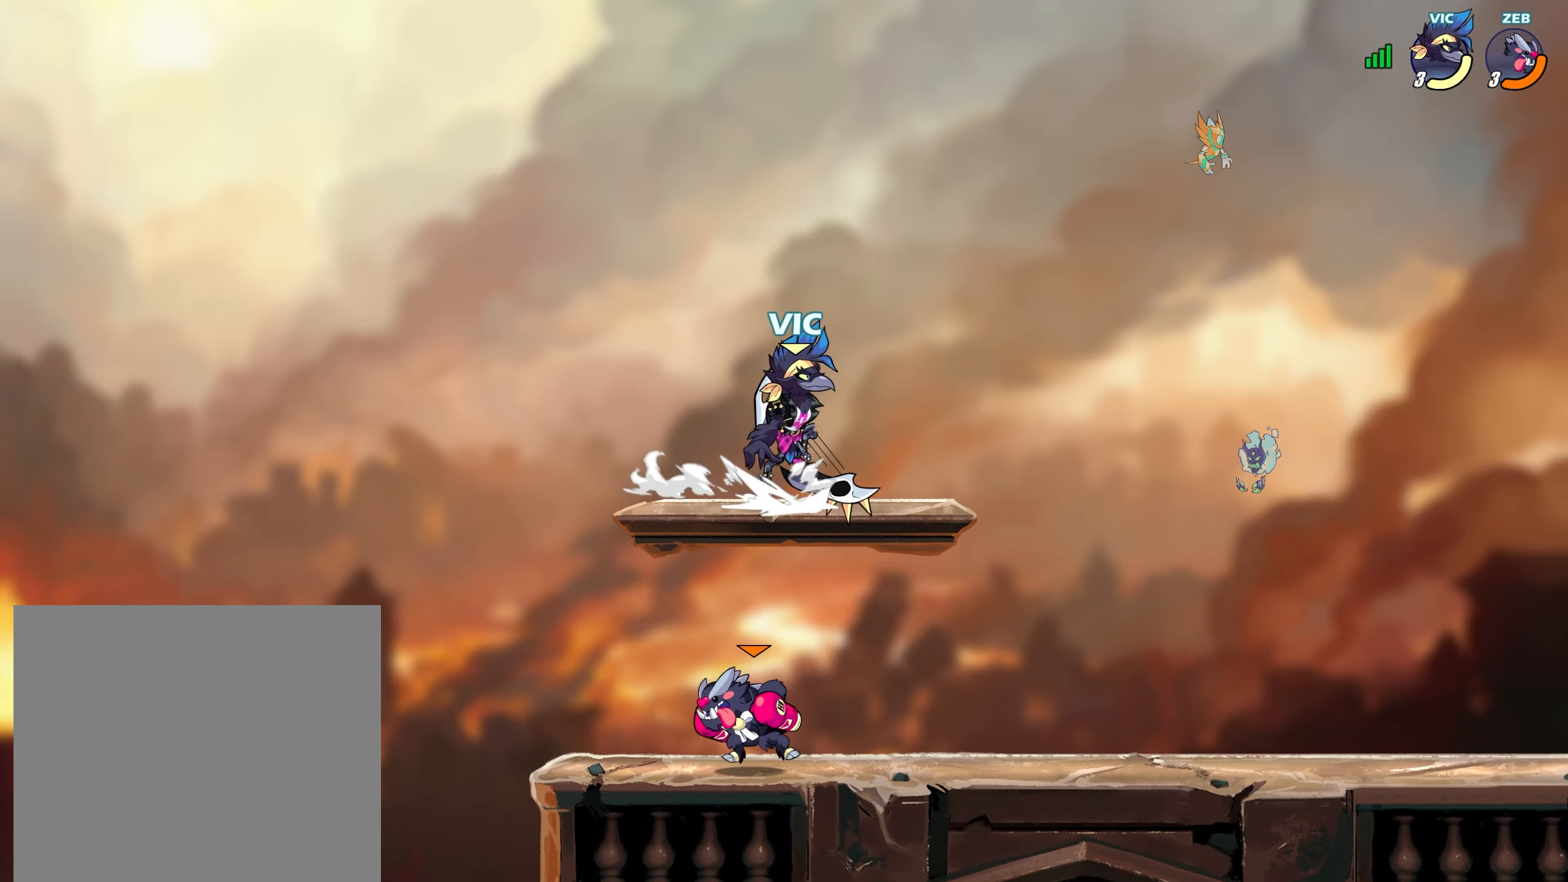
{"buttons": [], "left_stick": "up-left", "right_stick": "center", "events": [[17, "CROSS", "up"], [33, "left_stick", "down-left"], [117, "SQUARE", "down"], [233, "SQUARE", "up"], [267, "SQUARE", "down"], [333, "SQUARE", "up"], [333, "right_stick", "down"], [383, "right_stick", "center"], [500, "left_stick", "up-left"]]}
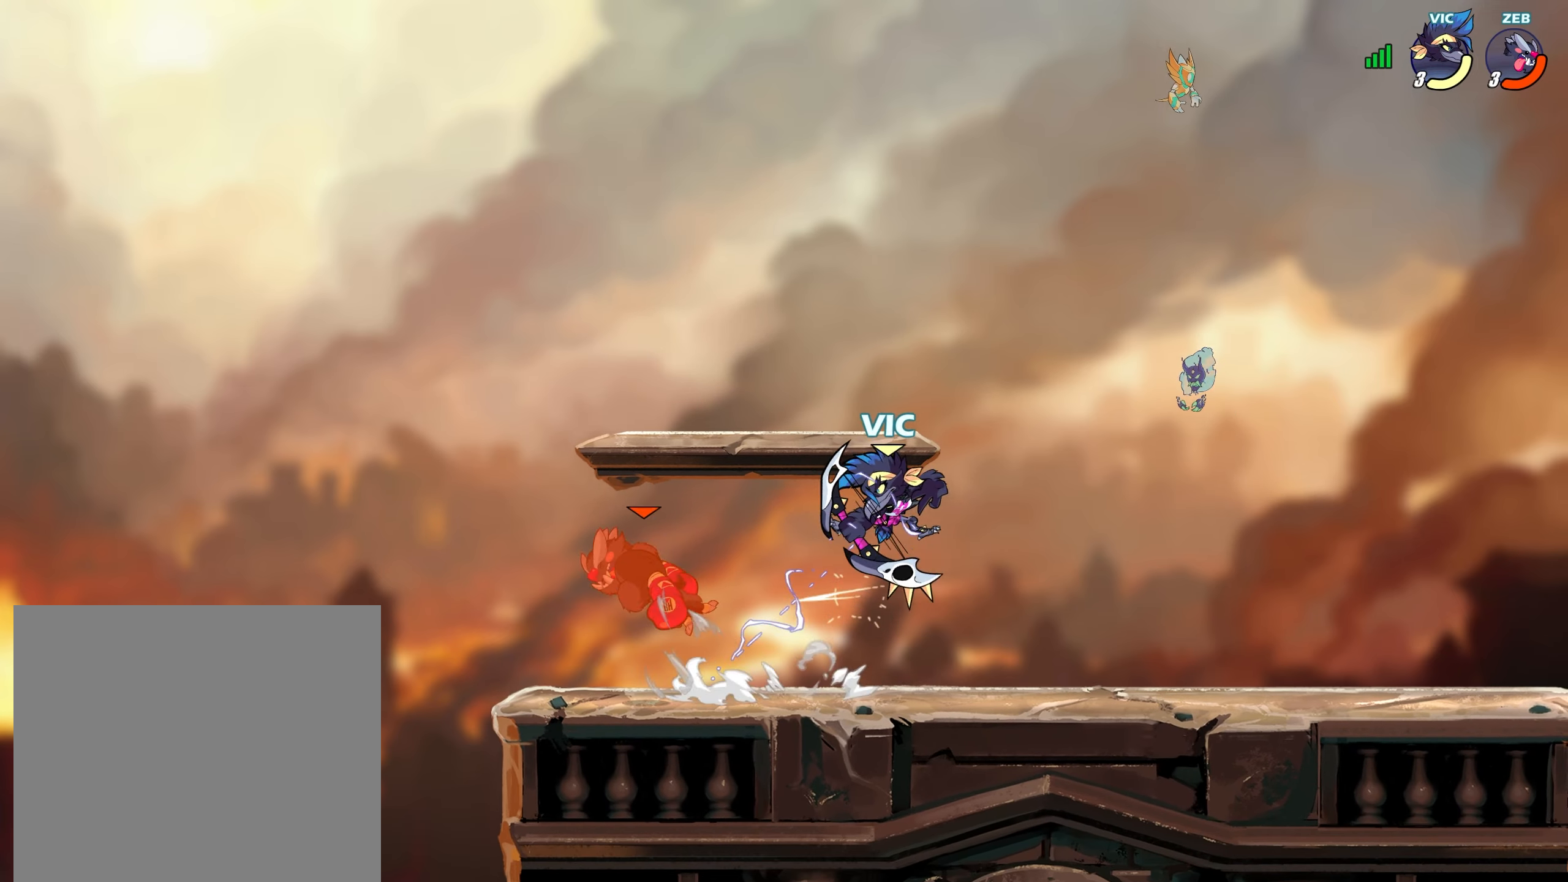
{"buttons": [], "left_stick": "up-right", "right_stick": "center", "events": [[17, "left_stick", "center"], [83, "left_stick", "right"], [200, "left_stick", "down-left"], [317, "left_stick", "left"], [400, "L2", "down"], [483, "L2", "up"], [500, "left_stick", "up-right"]]}
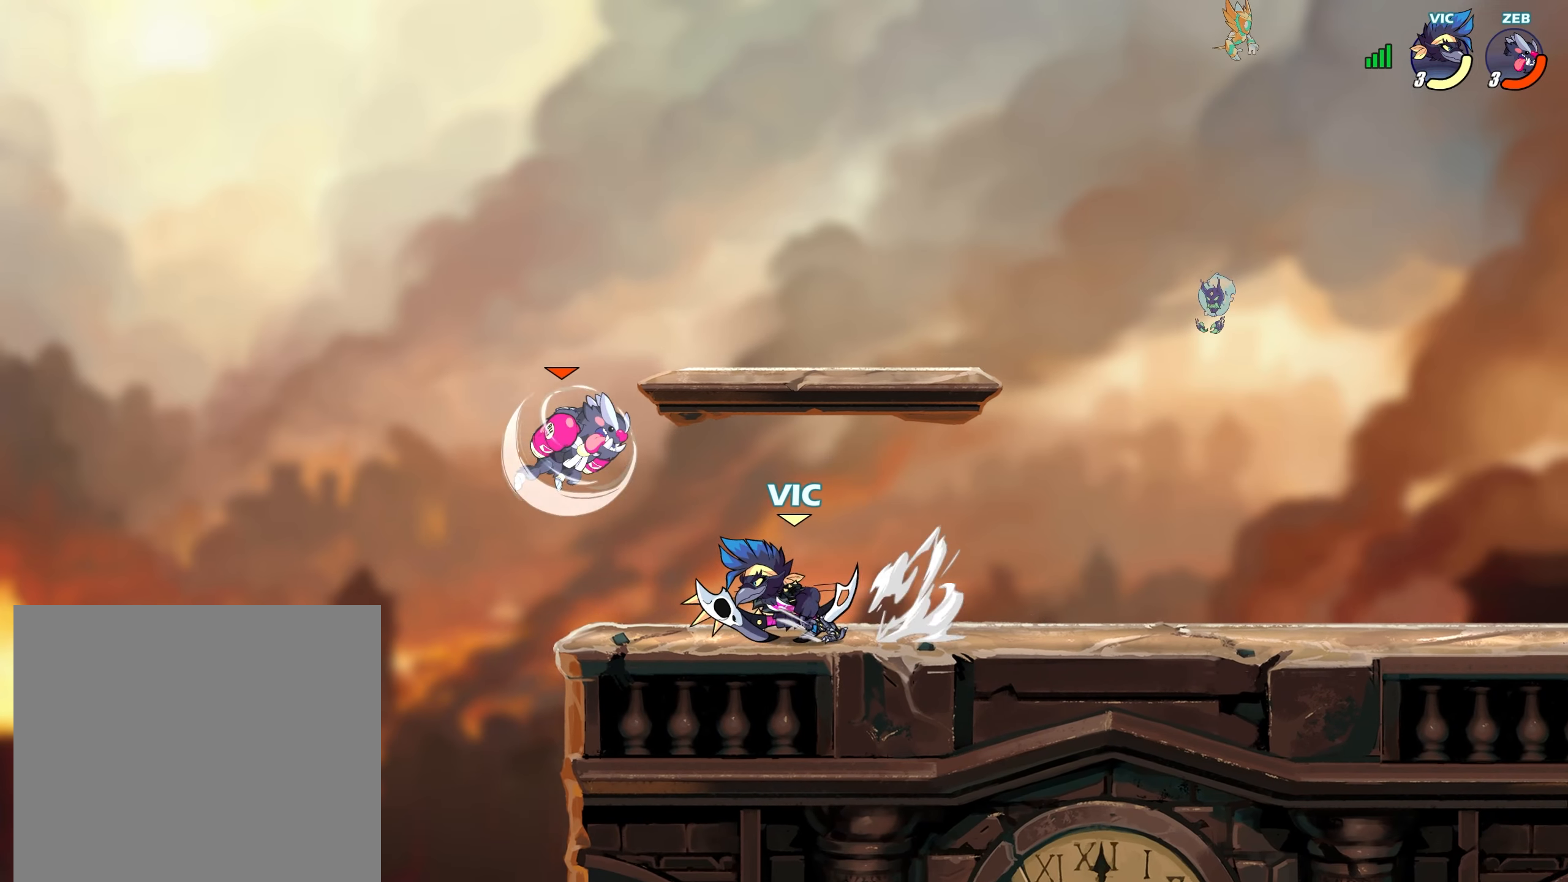
{"buttons": [], "left_stick": "up-left", "right_stick": "center", "events": [[50, "L2", "down"], [150, "L2", "up"], [200, "left_stick", "up-left"], [250, "TRIANGLE", "down"], [317, "TRIANGLE", "up"], [383, "TRIANGLE", "down"], [450, "TRIANGLE", "up"]]}
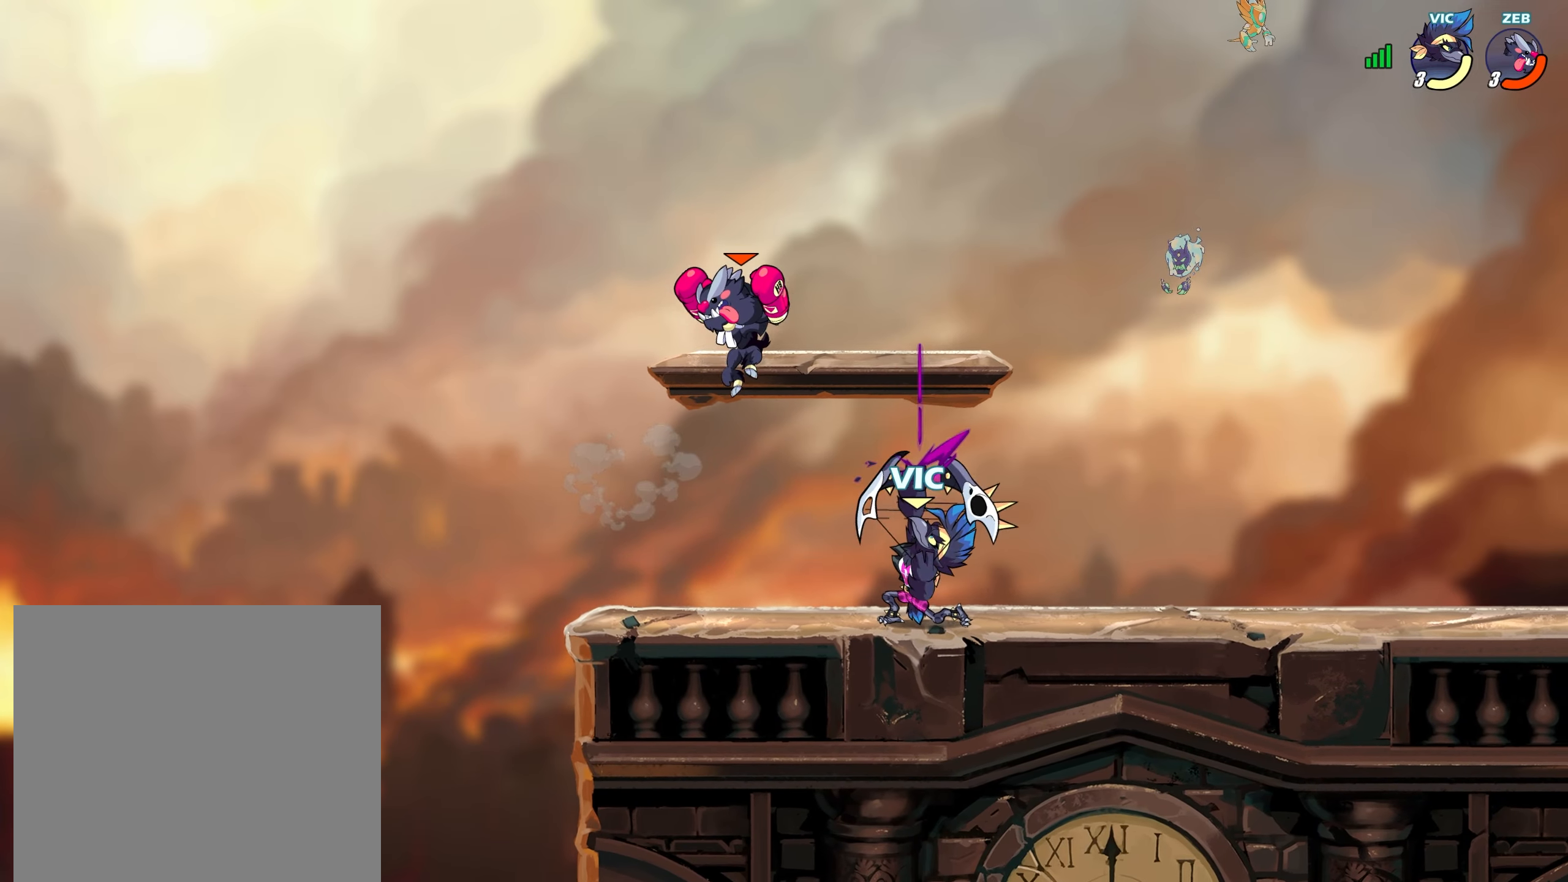
{"buttons": [], "left_stick": "down-left", "right_stick": "center", "events": [[233, "left_stick", "center"], [333, "left_stick", "right"], [483, "left_stick", "down-left"]]}
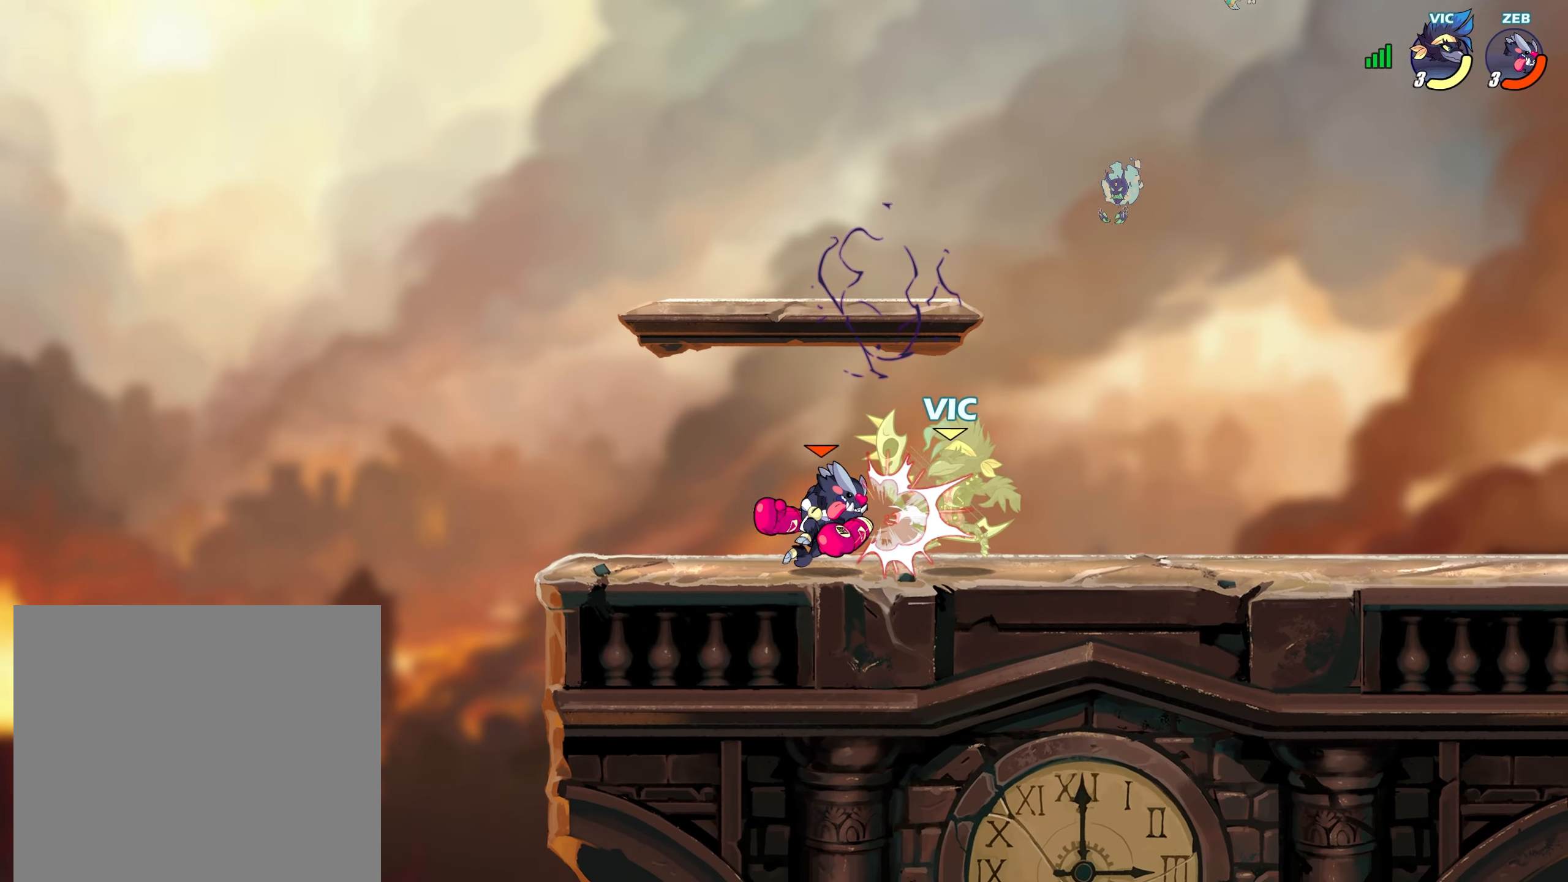
{"buttons": [], "left_stick": "down-right", "right_stick": "center", "events": [[17, "left_stick", "left"], [33, "CROSS", "down"], [117, "left_stick", "center"], [167, "CROSS", "up"], [283, "left_stick", "right"], [417, "left_stick", "down-right"]]}
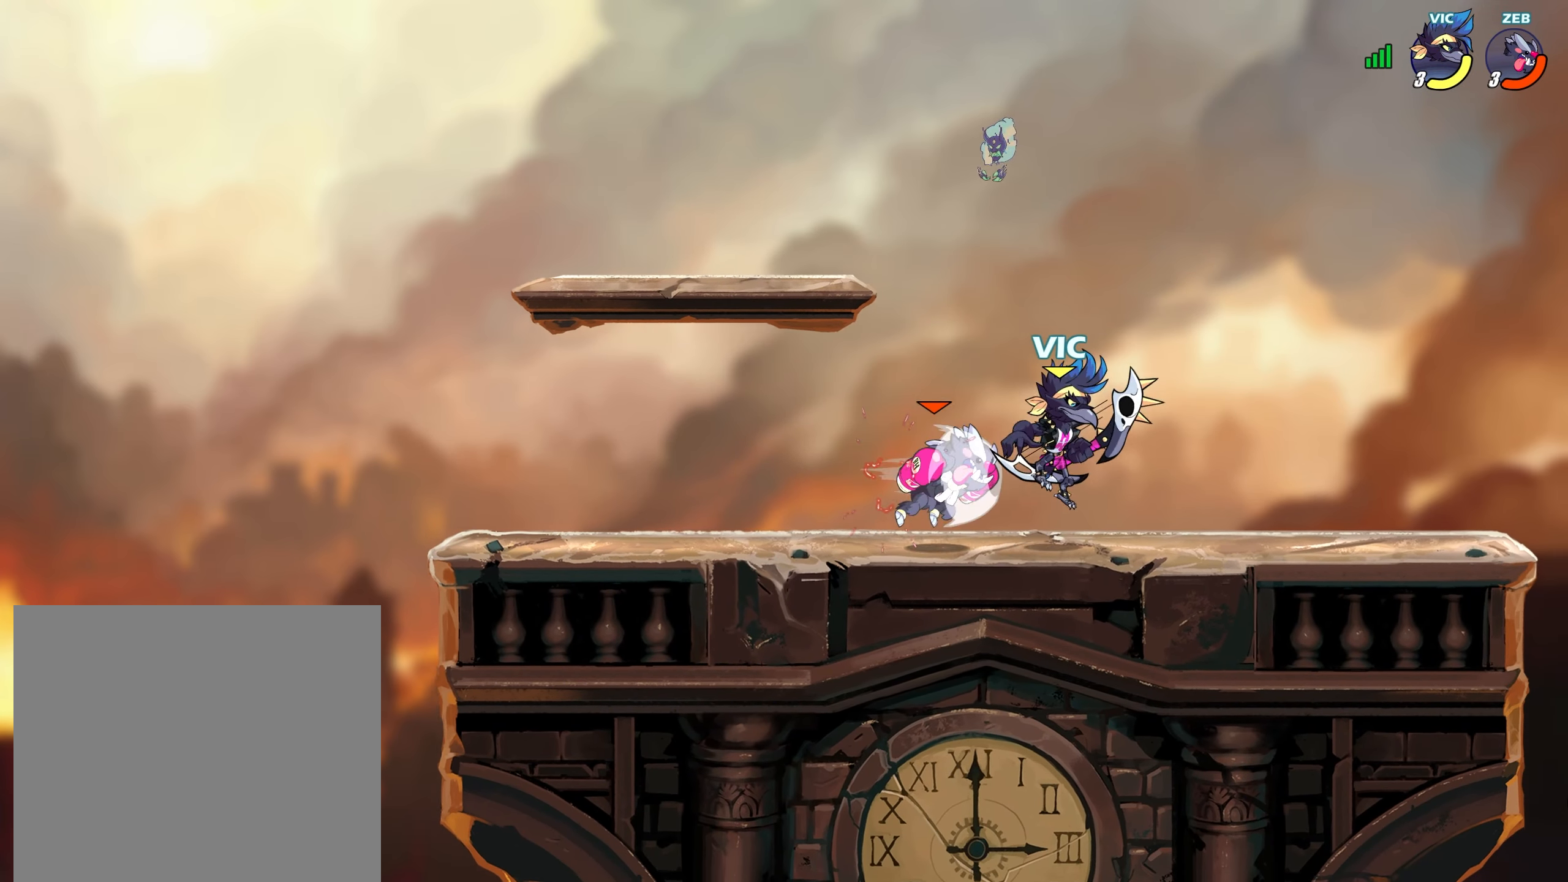
{"buttons": ["CROSS"], "left_stick": "center", "right_stick": "center", "events": [[83, "left_stick", "right"], [117, "L2", "down"], [167, "CROSS", "down"], [217, "L2", "up"], [217, "left_stick", "down"], [267, "CROSS", "up"], [350, "left_stick", "right"], [367, "L2", "down"], [450, "CROSS", "down"], [467, "L2", "up"], [467, "left_stick", "center"]]}
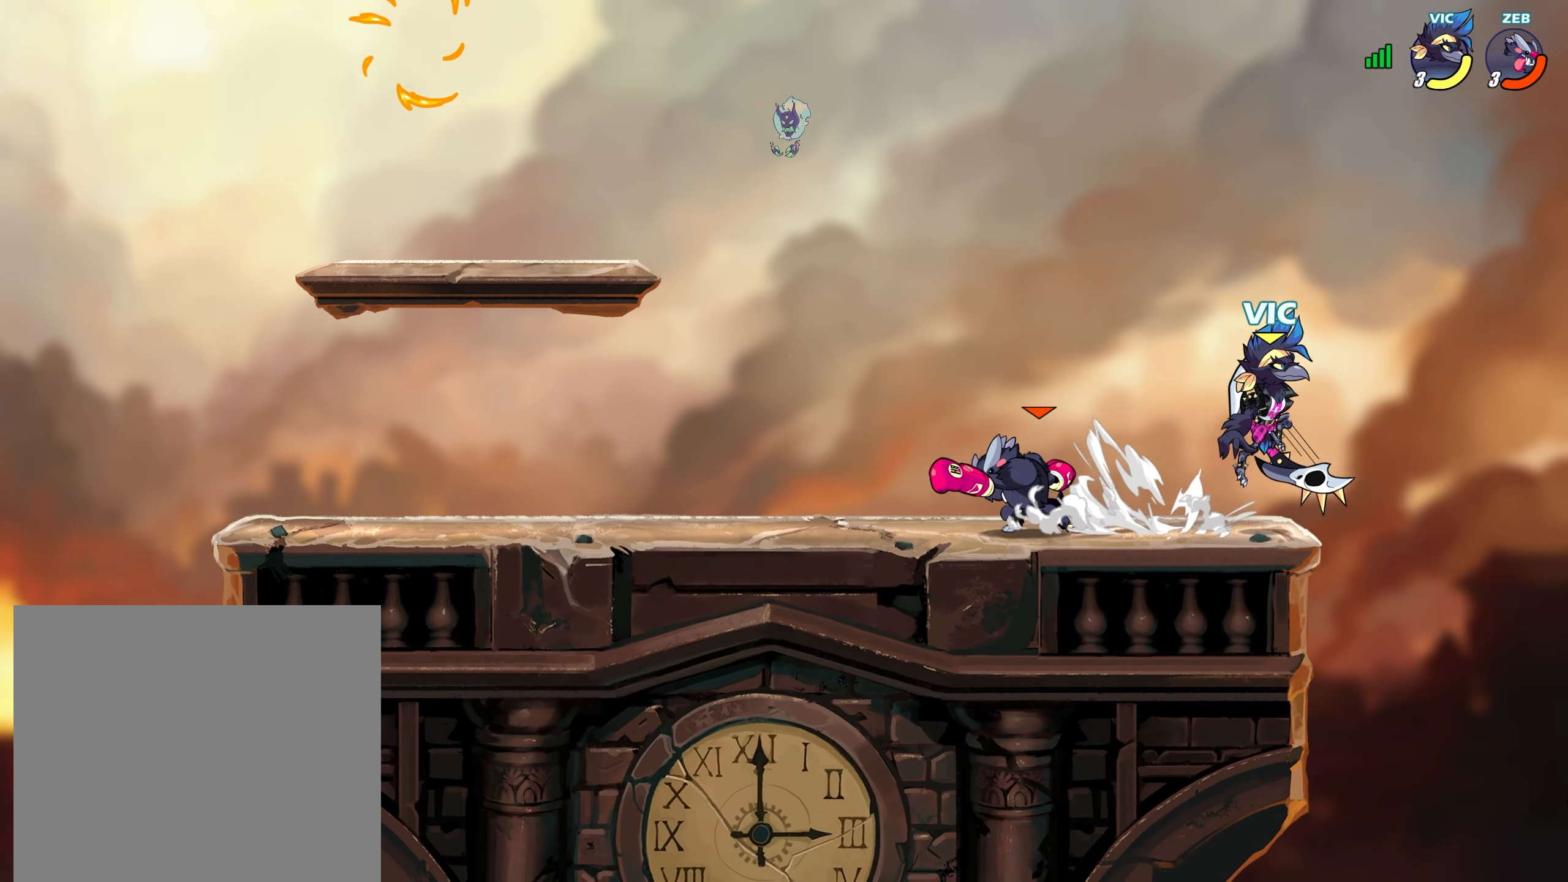
{"buttons": ["TRIANGLE"], "left_stick": "center", "right_stick": "center", "events": [[17, "CROSS", "up"], [17, "L2", "down"], [133, "L2", "up"], [133, "left_stick", "down-left"], [150, "SQUARE", "down"], [250, "SQUARE", "up"], [317, "SQUARE", "down"], [367, "left_stick", "center"], [383, "SQUARE", "up"], [500, "TRIANGLE", "down"]]}
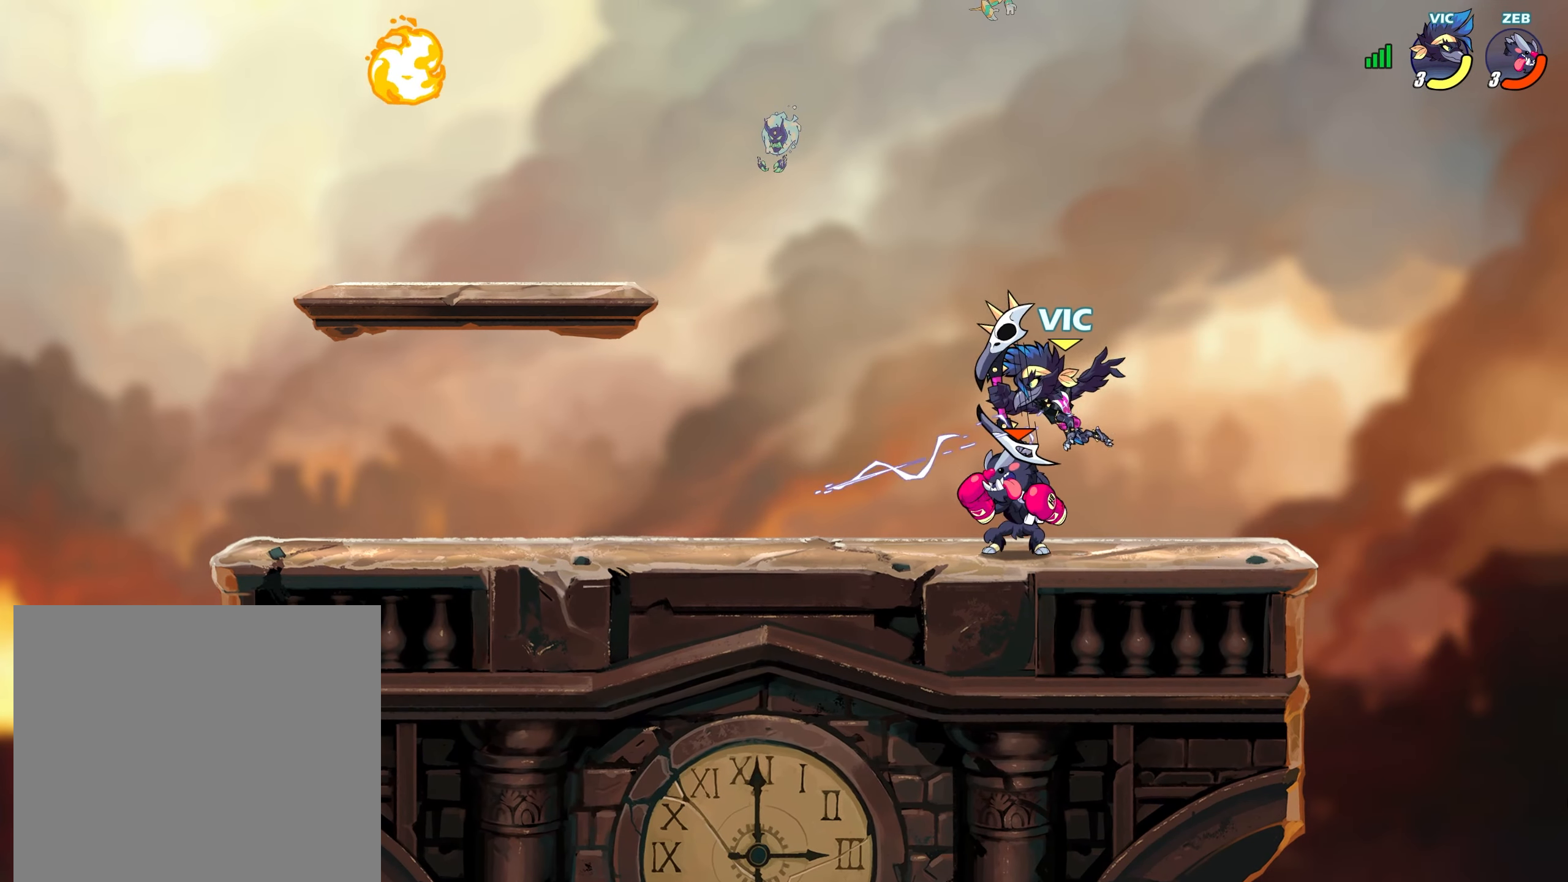
{"buttons": ["CROSS"], "left_stick": "down-left", "right_stick": "center", "events": [[67, "TRIANGLE", "up"], [333, "left_stick", "left"], [383, "L2", "down"], [450, "CROSS", "down"], [467, "left_stick", "down-left"], [500, "L2", "up"]]}
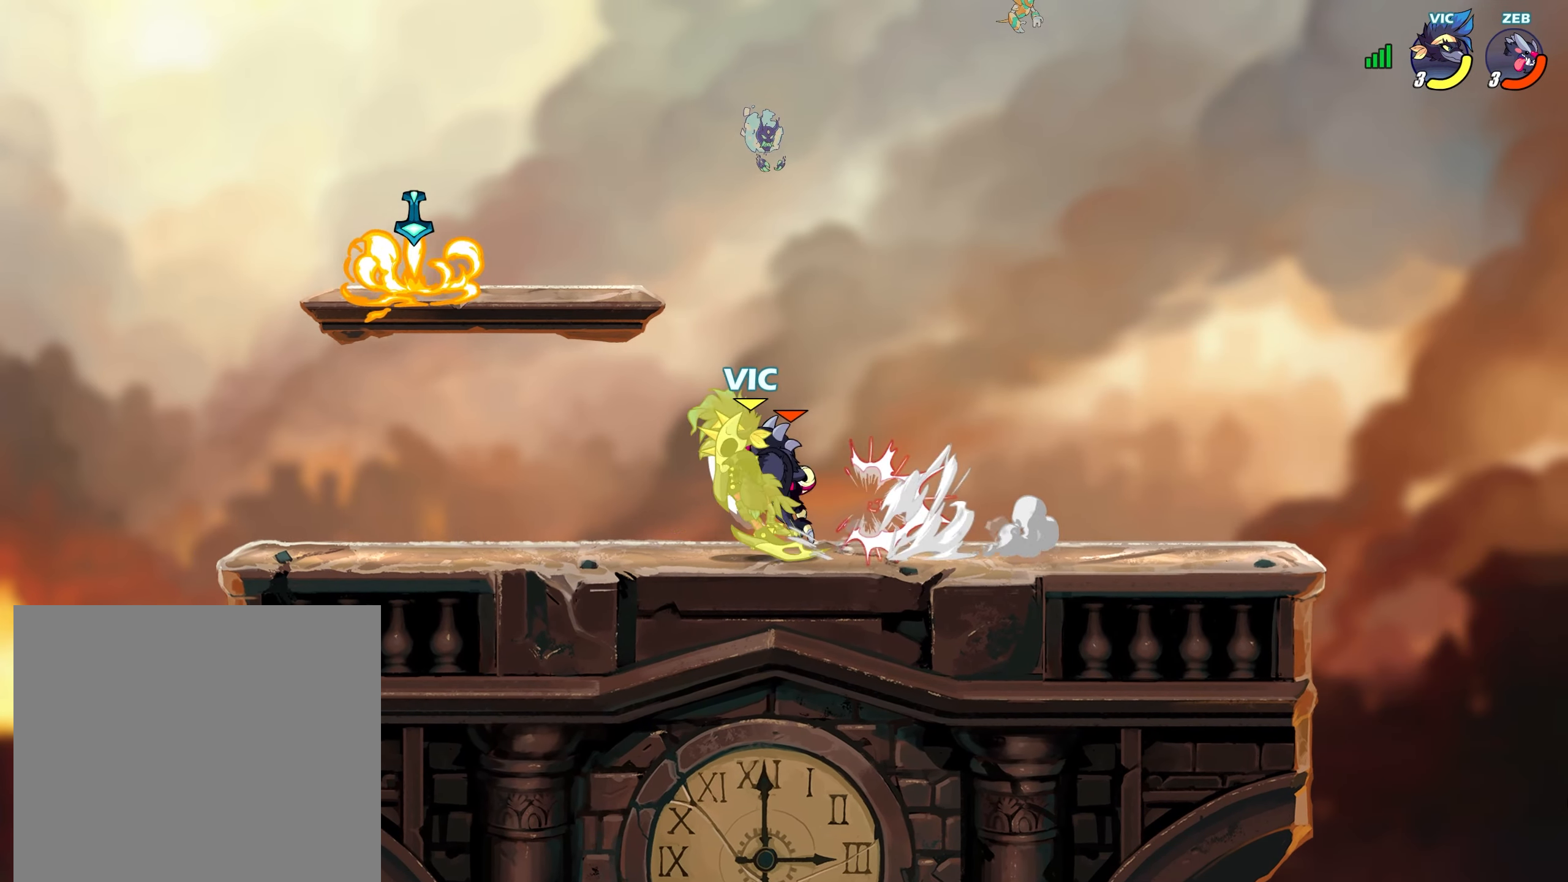
{"buttons": [], "left_stick": "center", "right_stick": "center", "events": [[33, "CROSS", "up"], [117, "left_stick", "down-right"], [200, "left_stick", "center"]]}
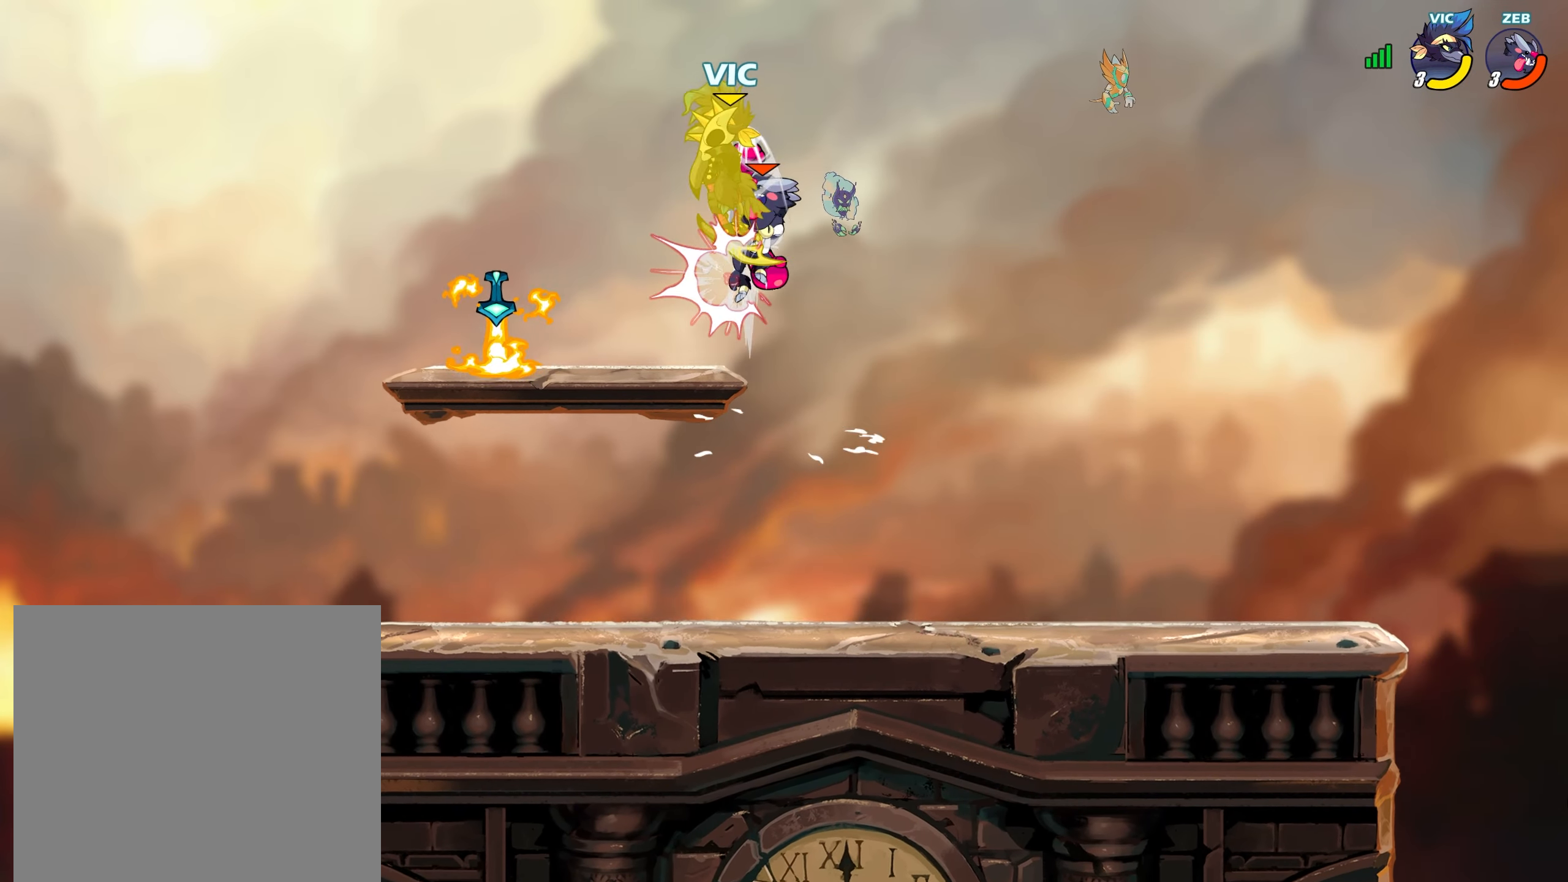
{"buttons": [], "left_stick": "left", "right_stick": "center", "events": [[267, "left_stick", "left"], [283, "CROSS", "down"], [417, "CROSS", "up"]]}
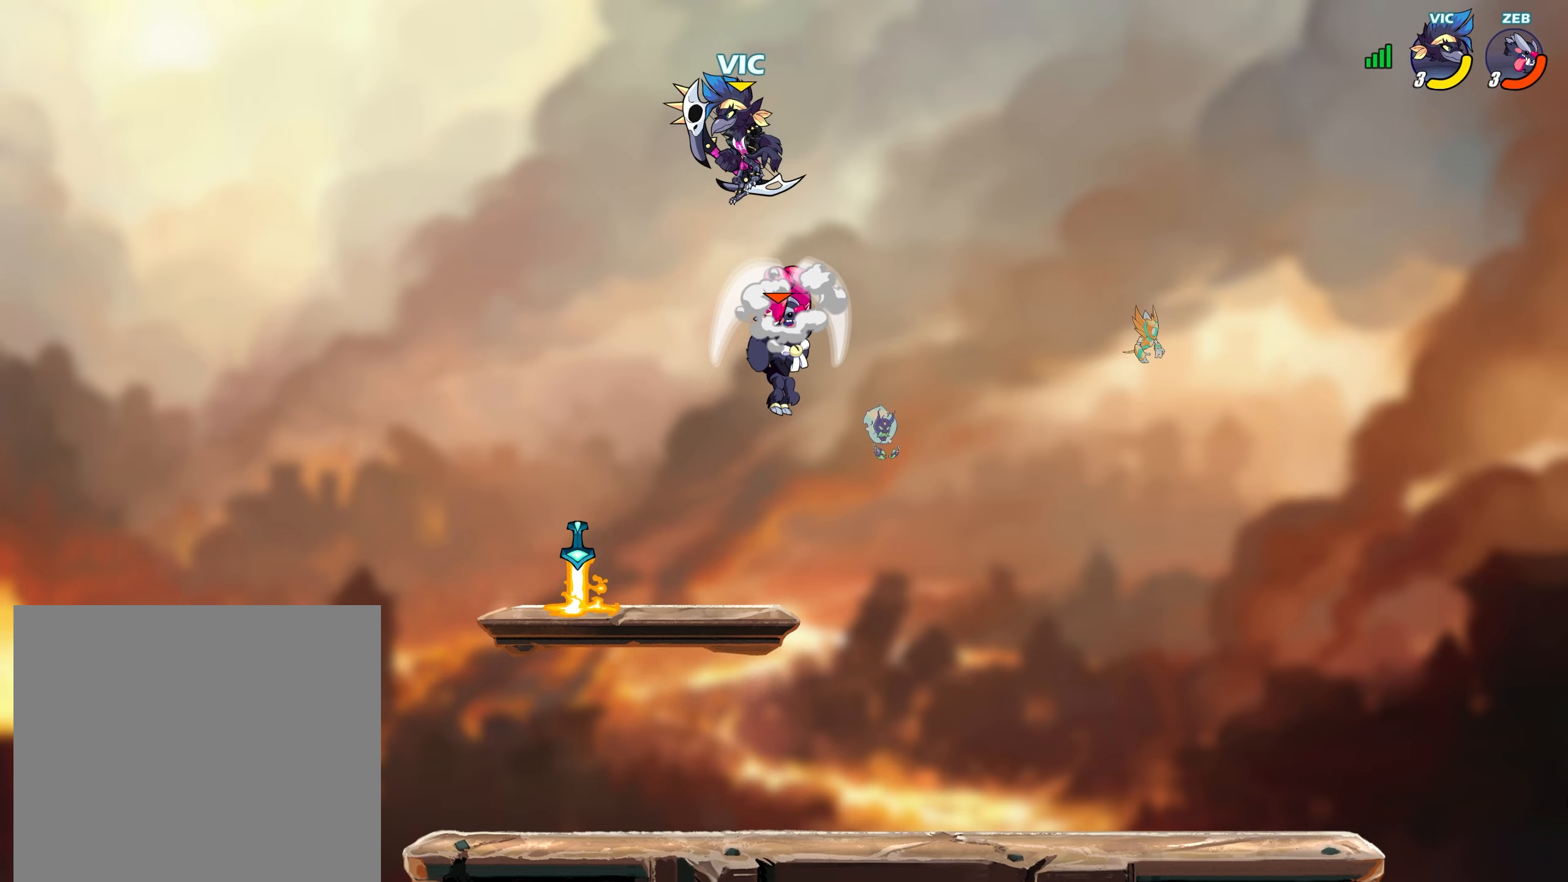
{"buttons": [], "left_stick": "down", "right_stick": "center", "events": [[50, "left_stick", "down-right"], [150, "left_stick", "down"]]}
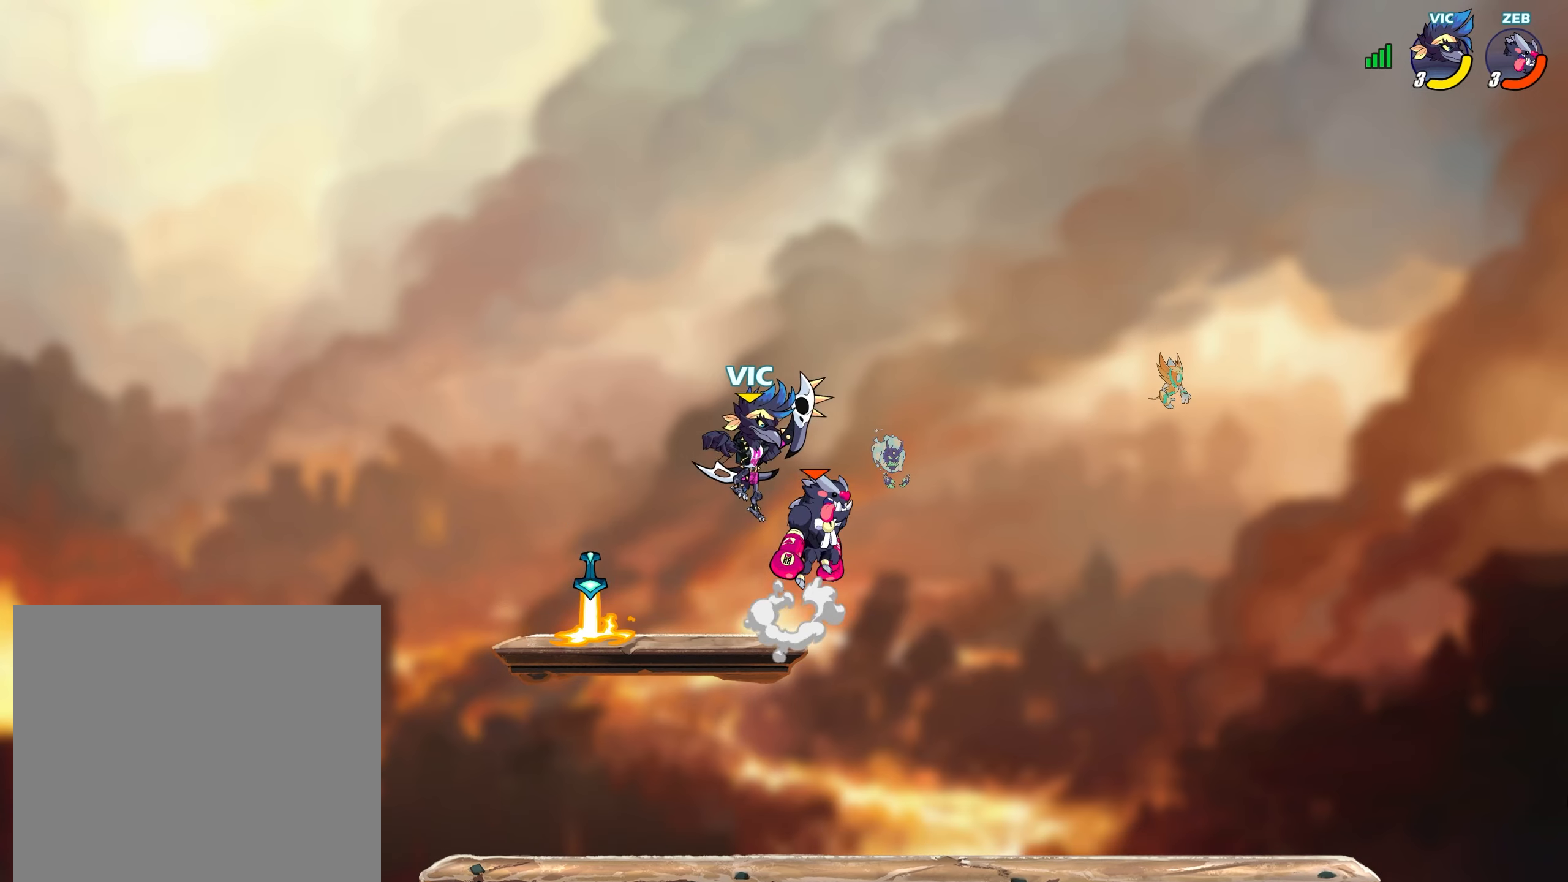
{"buttons": [], "left_stick": "down-left", "right_stick": "center", "events": [[33, "left_stick", "right"], [117, "L2", "down"], [183, "CROSS", "down"], [217, "left_stick", "down"], [233, "L2", "up"], [250, "CROSS", "up"], [267, "left_stick", "down-left"], [367, "SQUARE", "down"], [450, "SQUARE", "up"]]}
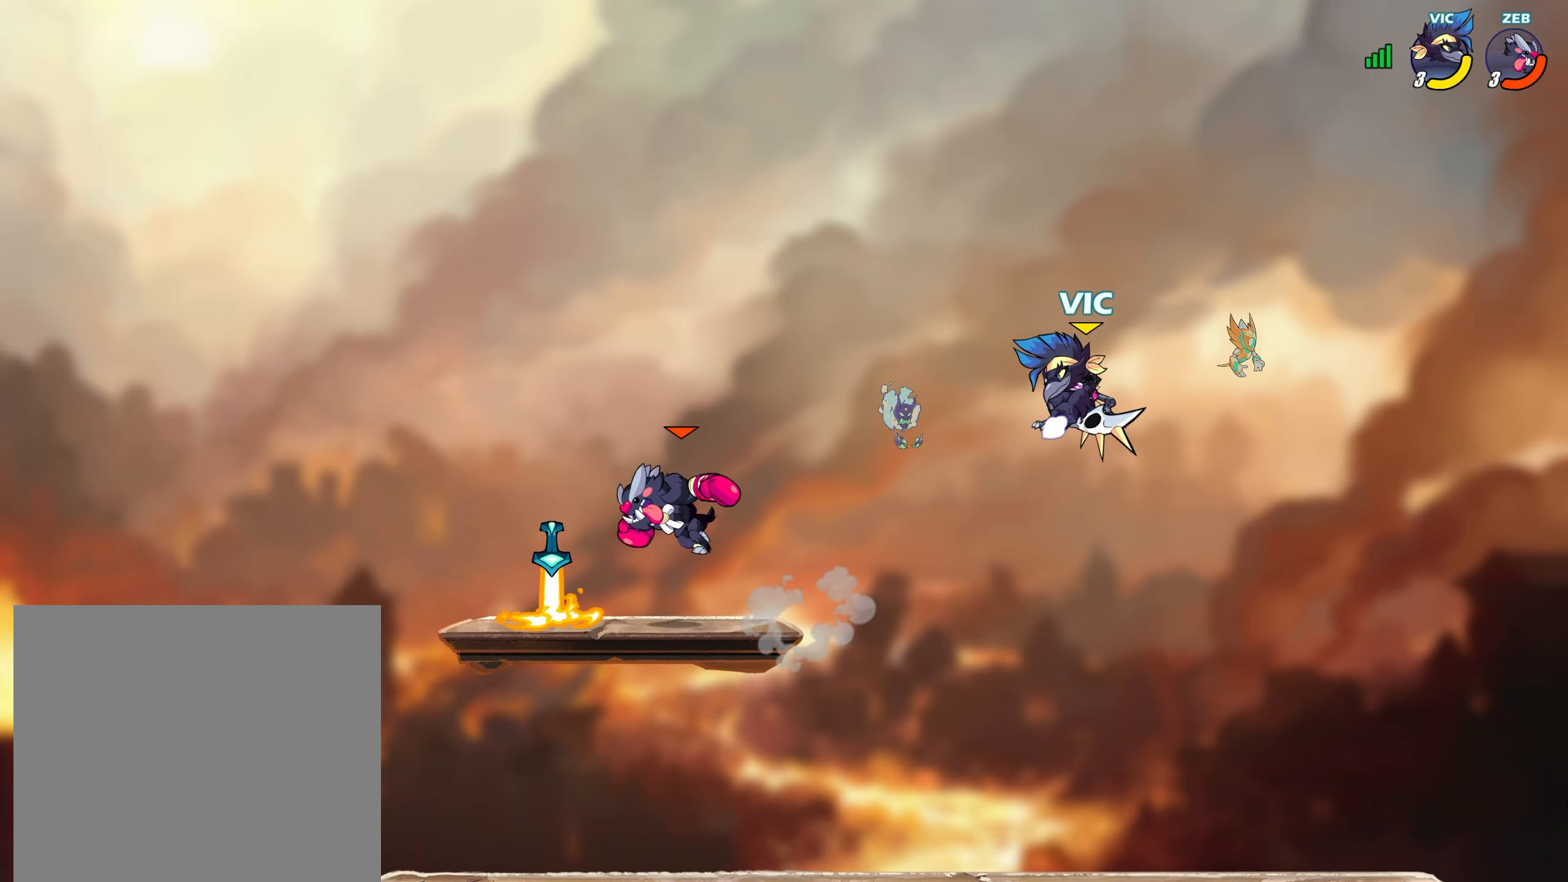
{"buttons": [], "left_stick": "down-right", "right_stick": "center", "events": [[17, "SQUARE", "down"], [83, "CROSS", "down"], [83, "SQUARE", "up"], [100, "CROSS", "up"], [100, "left_stick", "center"], [217, "left_stick", "right"], [417, "left_stick", "down-right"]]}
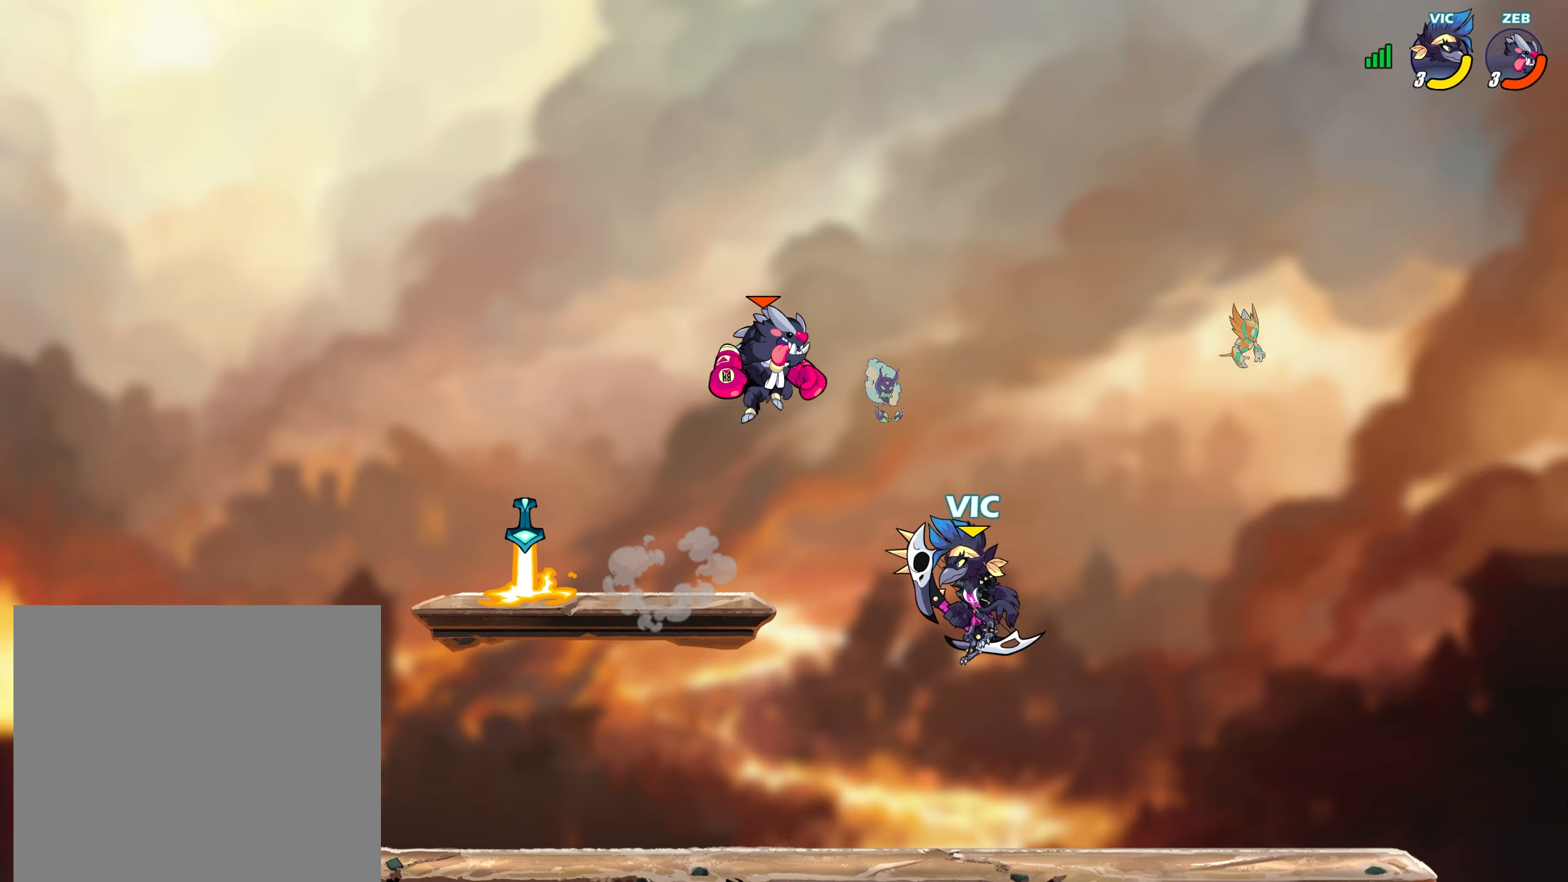
{"buttons": [], "left_stick": "right", "right_stick": "center", "events": [[150, "left_stick", "right"], [217, "CROSS", "down"], [217, "L2", "down"], [300, "CROSS", "up"], [300, "L2", "up"], [333, "left_stick", "down"], [450, "left_stick", "right"]]}
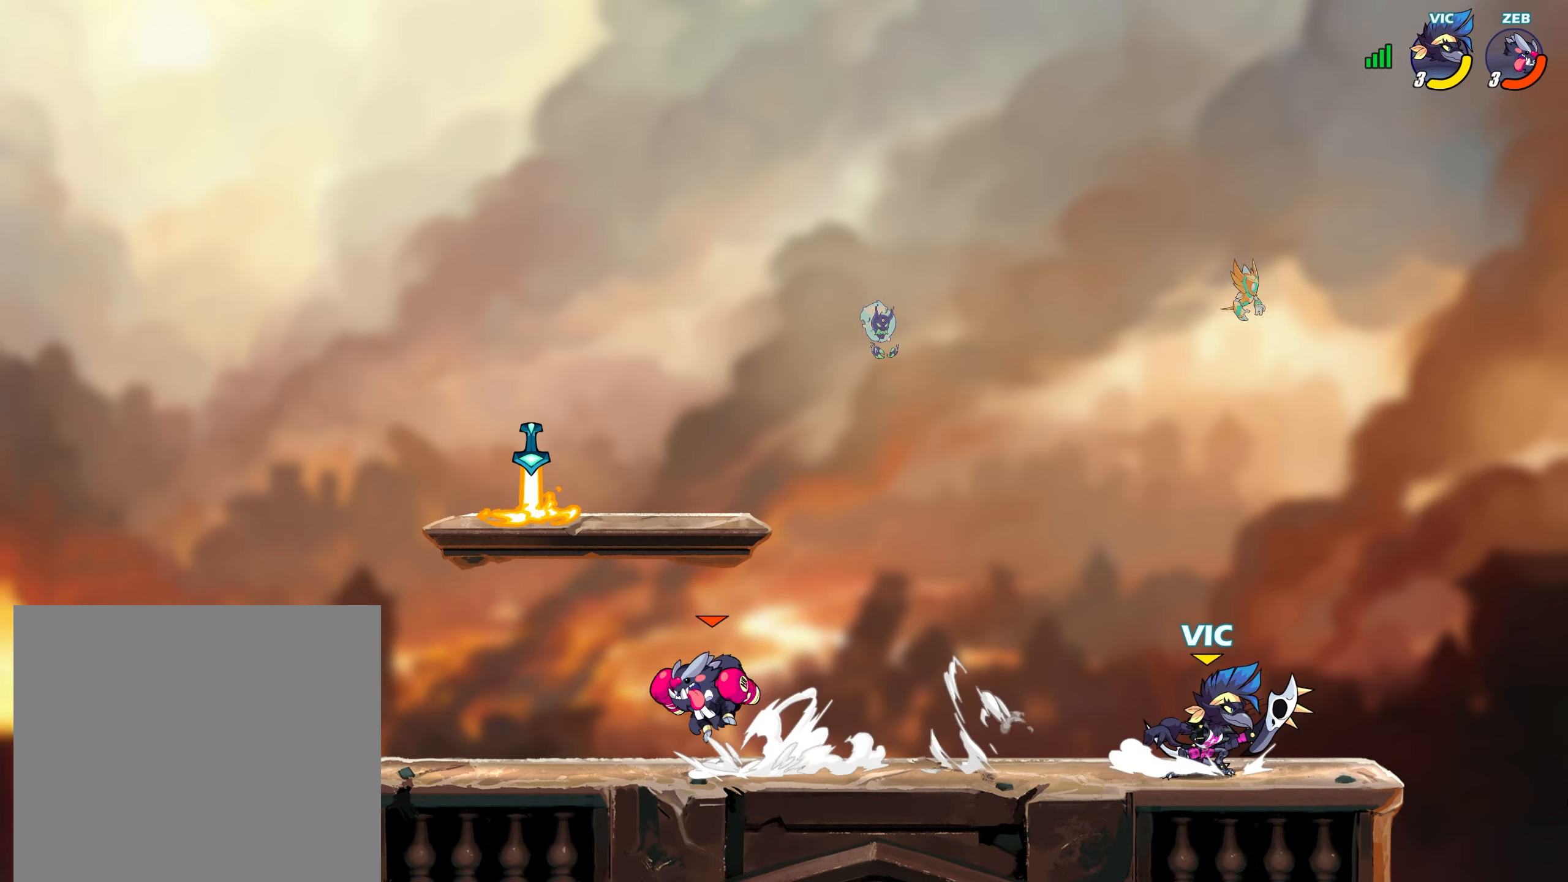
{"buttons": [], "left_stick": "down-left", "right_stick": "center", "events": [[83, "left_stick", "left"], [200, "L2", "down"], [250, "R1", "down"], [267, "CROSS", "down"], [283, "left_stick", "down-left"], [300, "L2", "up"], [333, "CROSS", "up"], [333, "R1", "up"], [417, "CROSS", "down"], [417, "R1", "down"], [483, "R1", "up"], [500, "CROSS", "up"]]}